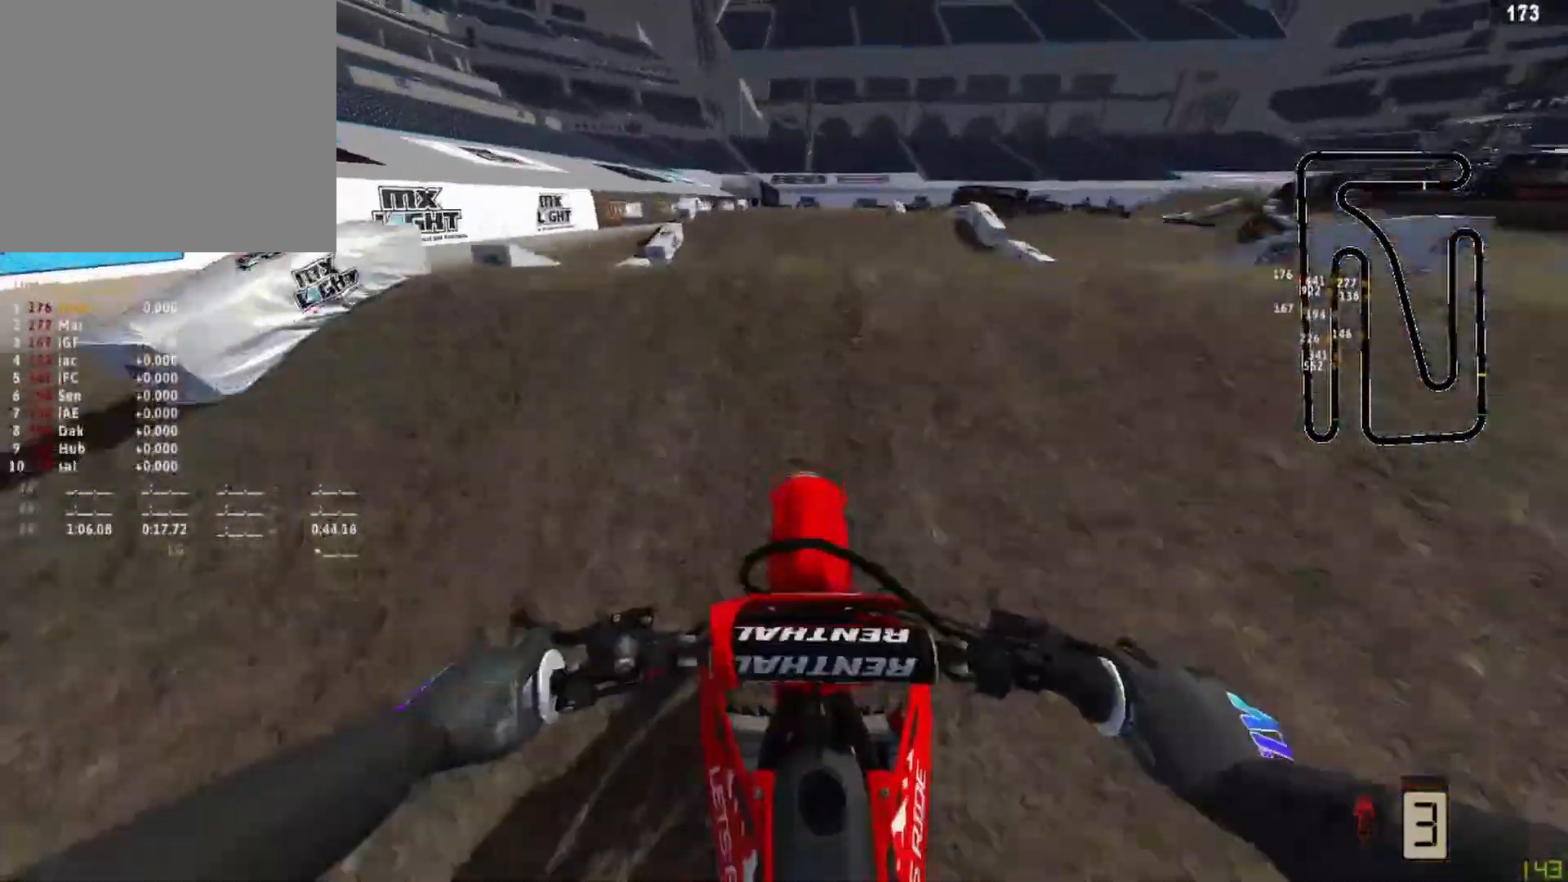
Gameplay with a controller (PlayStation layout); each line is a JSON object with the inputs held at the frame after it. "events" lists button and stick changes between this image and that frame as [ms after this image, input, new state], when the widget could be followed in between.
{"buttons": ["SQUARE"], "left_stick": "left", "right_stick": "center", "events": [[167, "right_stick", "up"], [375, "right_stick", "center"], [417, "R2", "up"], [417, "left_stick", "left"], [458, "SQUARE", "down"]]}
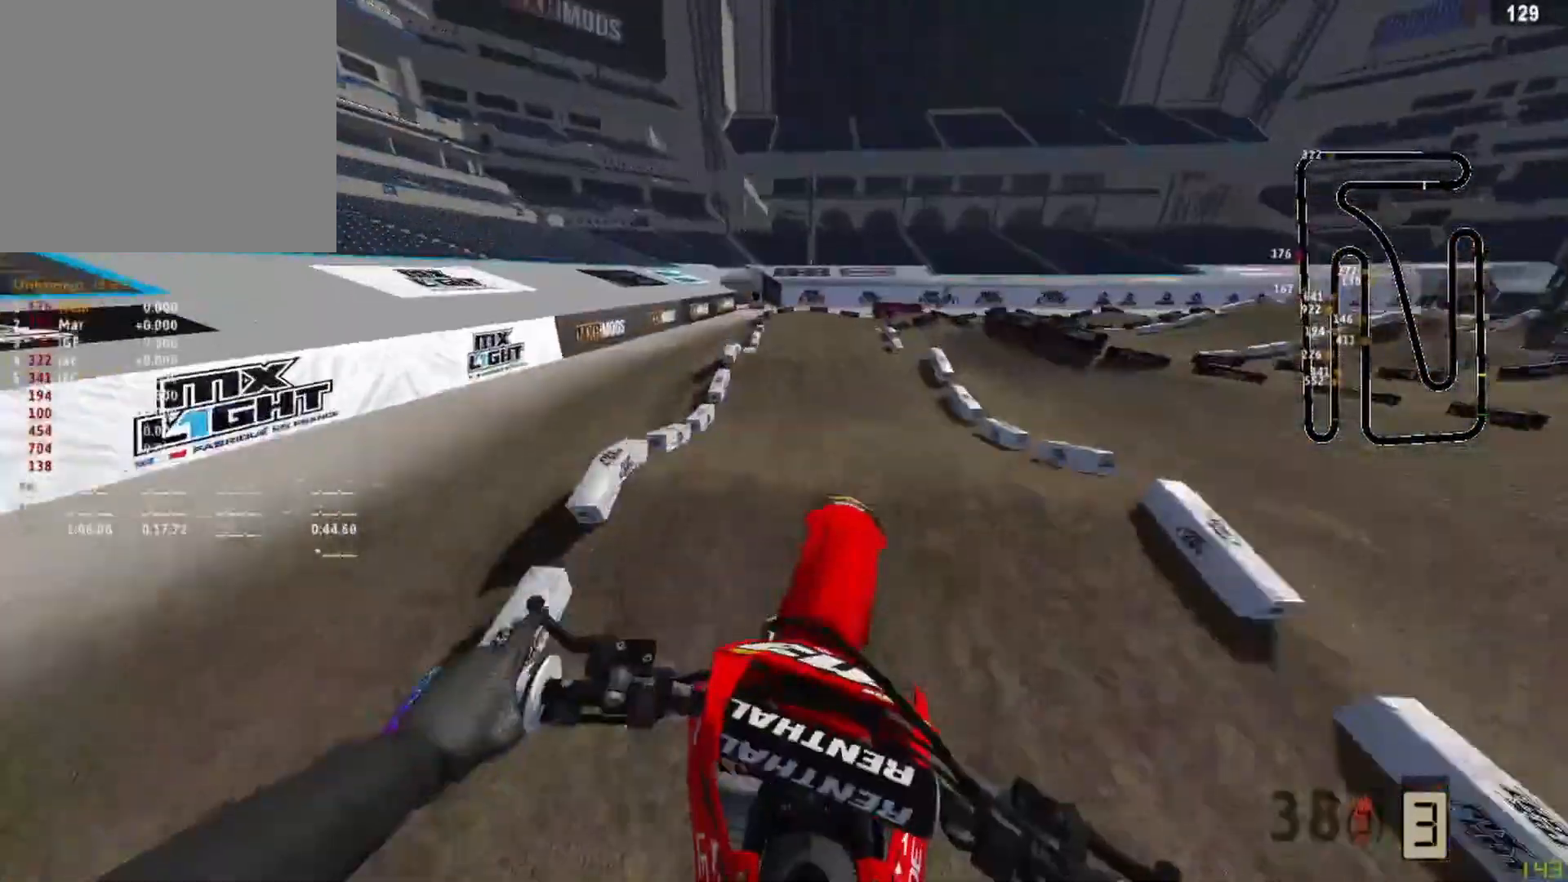
{"buttons": [], "left_stick": "center", "right_stick": "down", "events": [[42, "SQUARE", "up"], [292, "left_stick", "center"], [333, "R1", "down"], [375, "right_stick", "down"], [417, "R1", "up"]]}
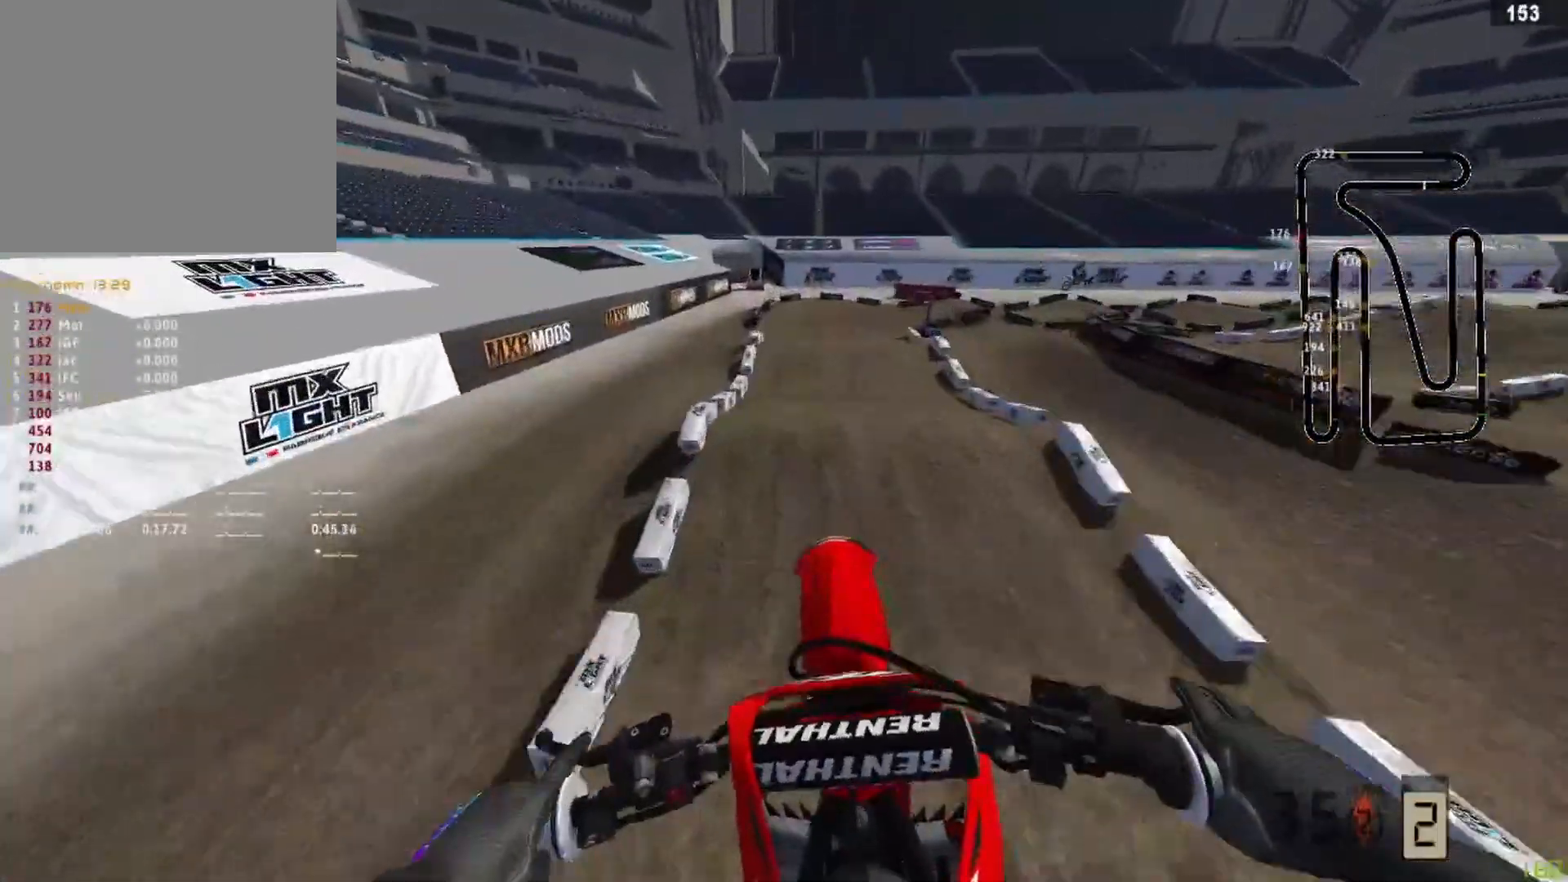
{"buttons": [], "left_stick": "up-right", "right_stick": "down", "events": [[167, "left_stick", "up-right"]]}
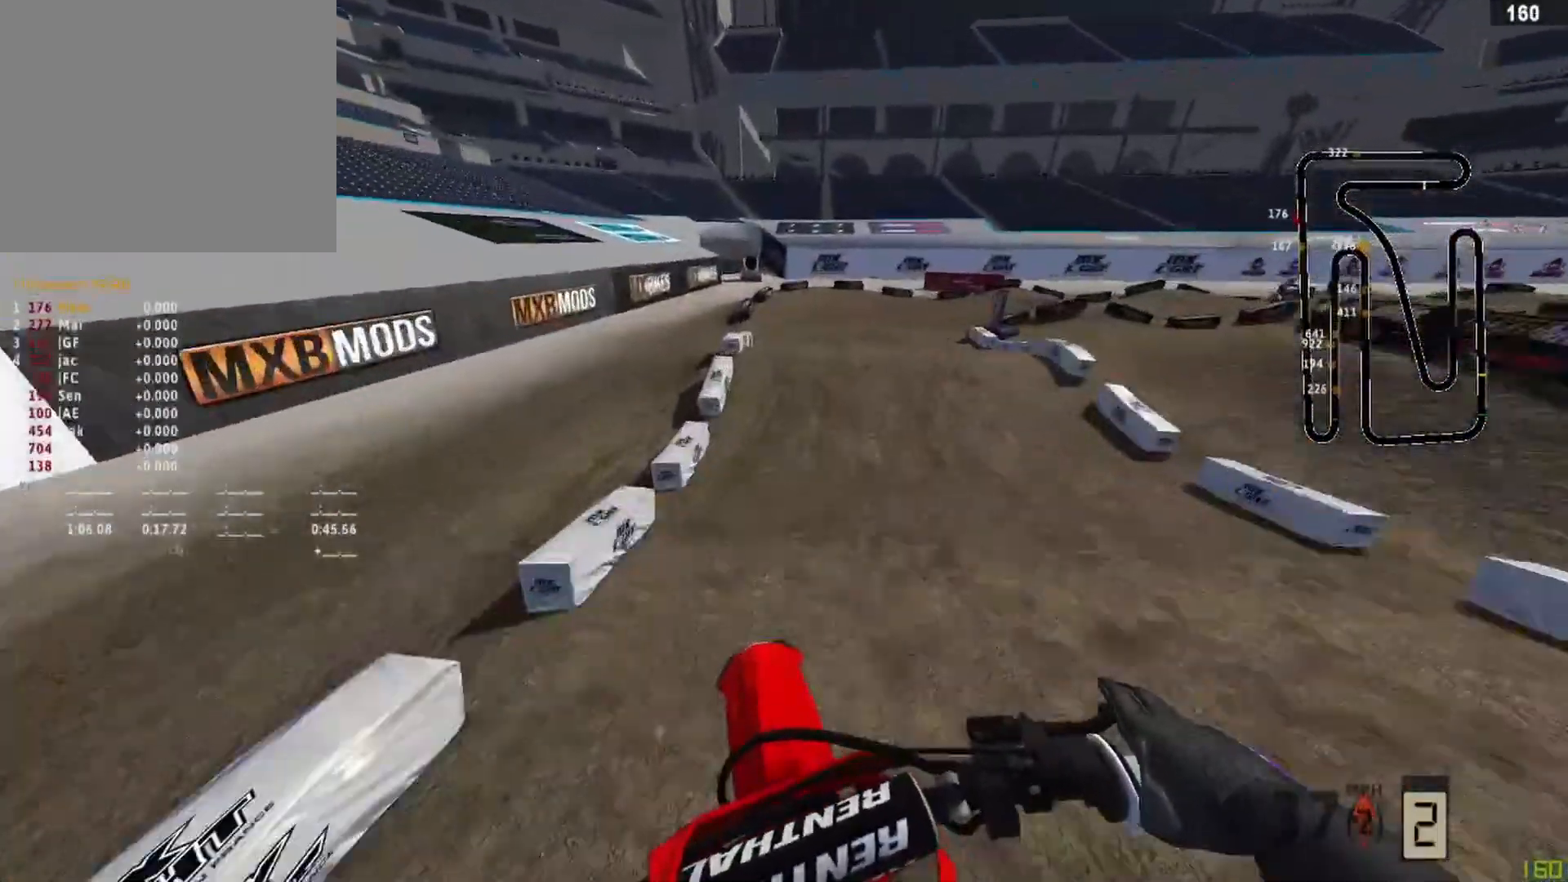
{"buttons": ["L2"], "left_stick": "up-right", "right_stick": "up-left", "events": [[83, "R3", "down"], [83, "left_stick", "center"], [167, "L2", "down"], [167, "R3", "up"], [375, "left_stick", "up-right"], [375, "right_stick", "left"], [500, "right_stick", "up-left"]]}
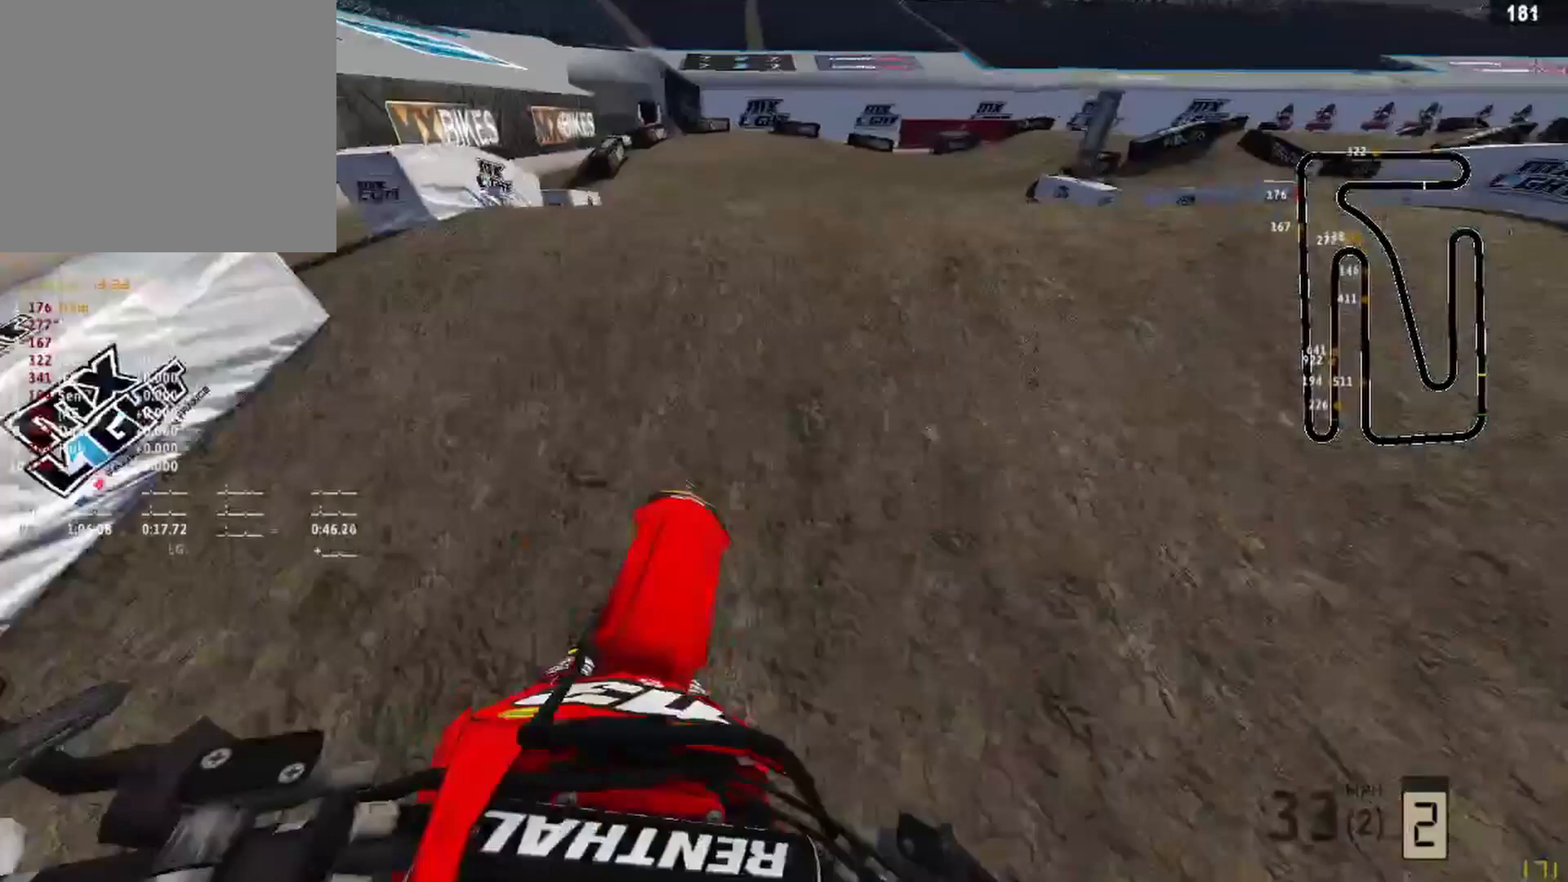
{"buttons": ["R2"], "left_stick": "up-right", "right_stick": "center", "events": [[250, "L2", "up"], [417, "R2", "down"], [500, "right_stick", "center"]]}
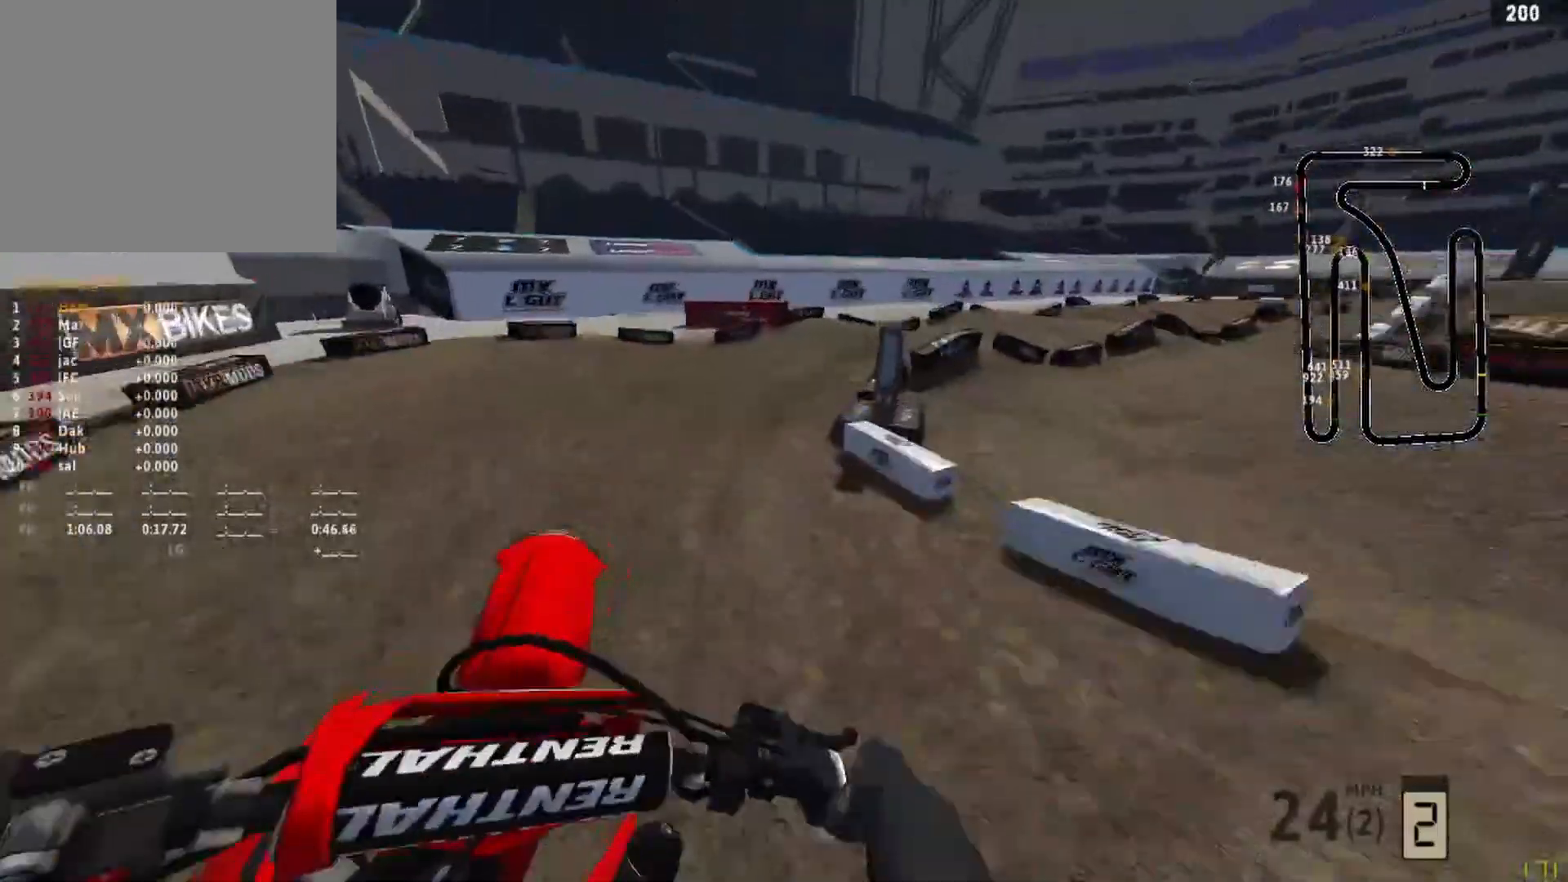
{"buttons": [], "left_stick": "up-right", "right_stick": "center", "events": [[42, "R2", "up"], [375, "R2", "down"], [458, "R2", "up"]]}
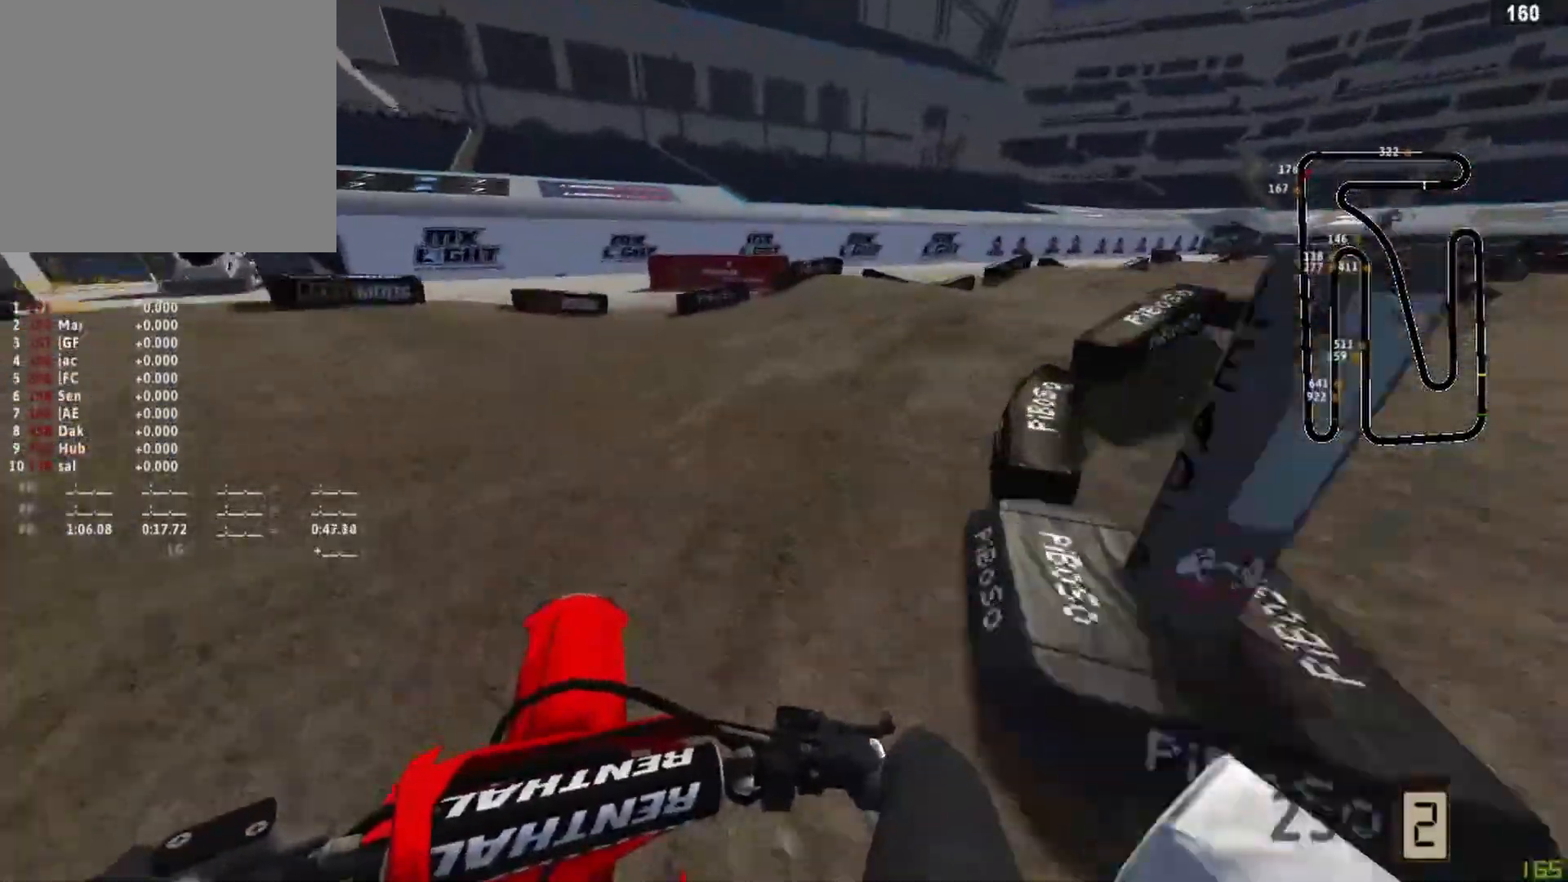
{"buttons": ["R2"], "left_stick": "up-right", "right_stick": "up", "events": [[83, "R2", "down"], [292, "right_stick", "up"]]}
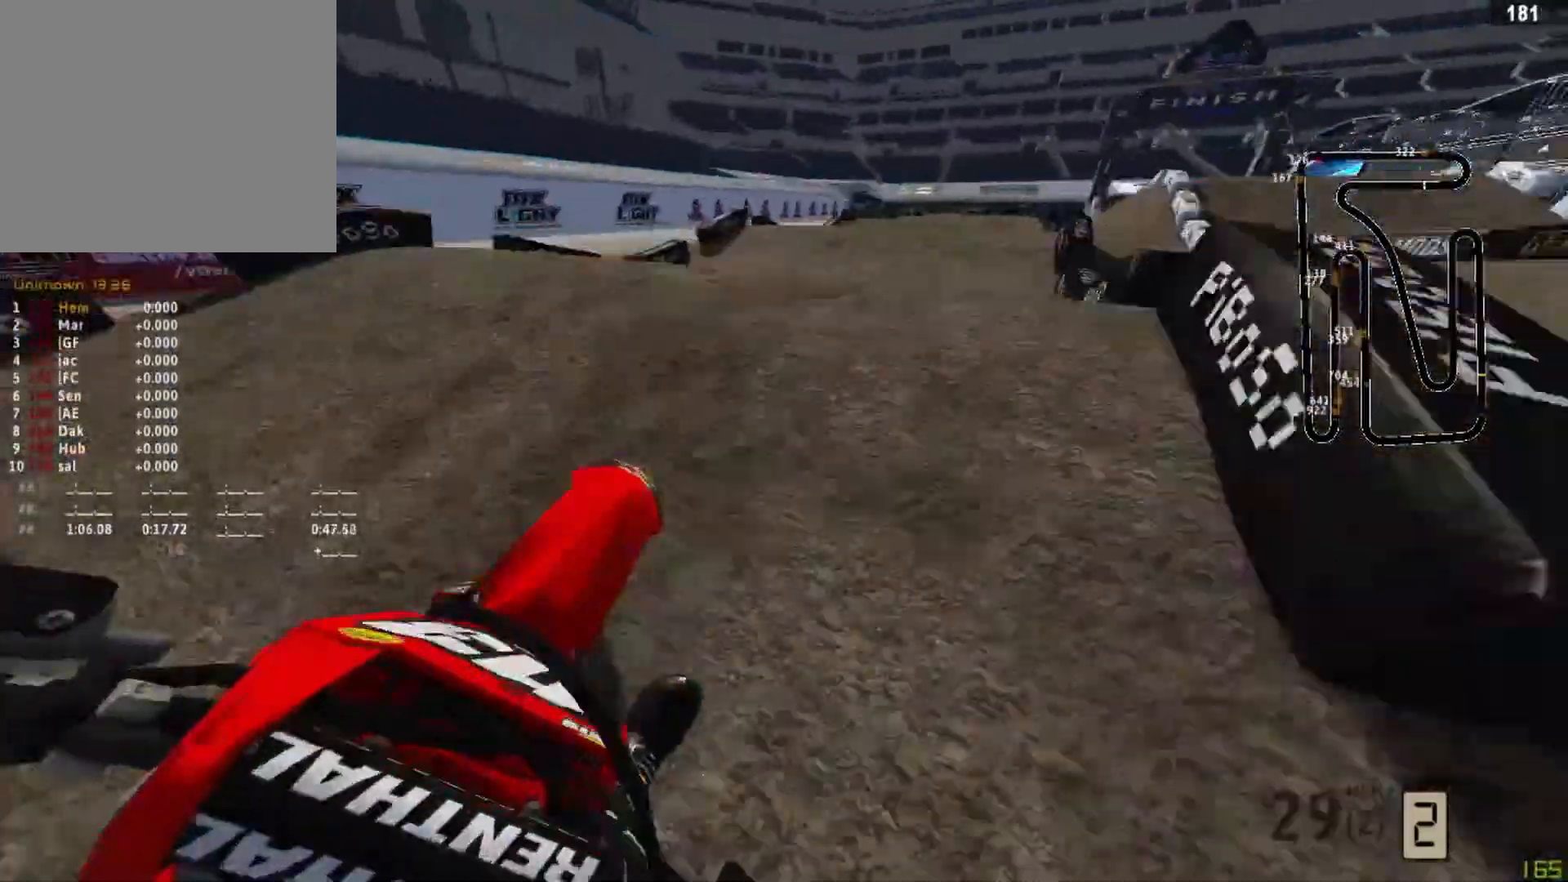
{"buttons": [], "left_stick": "center", "right_stick": "center", "events": [[333, "R2", "up"], [417, "right_stick", "center"], [458, "left_stick", "center"]]}
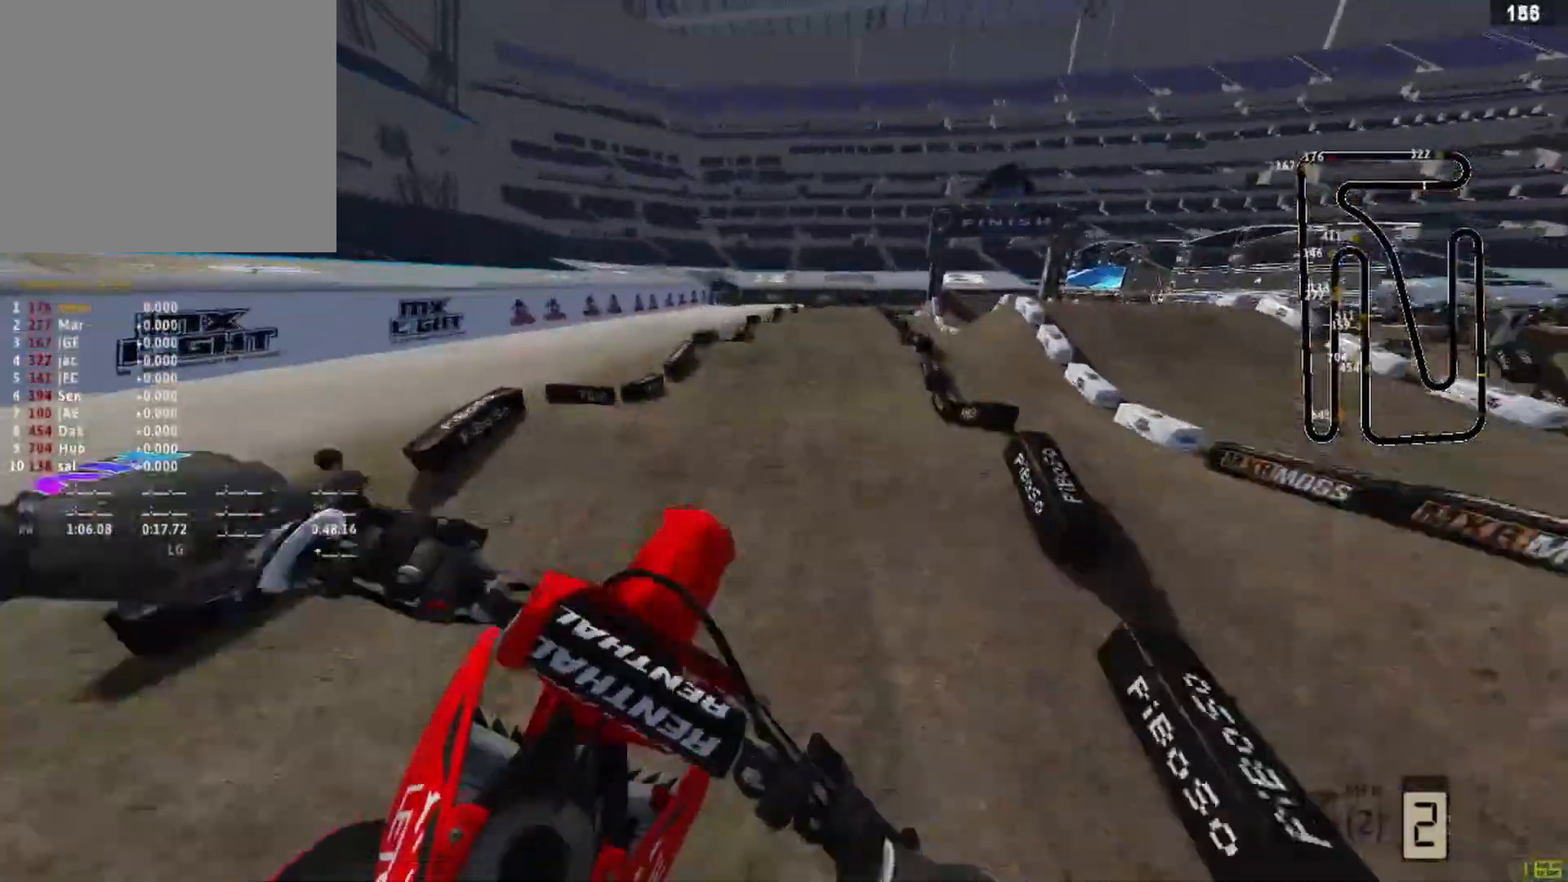
{"buttons": ["R2"], "left_stick": "center", "right_stick": "down", "events": [[83, "right_stick", "down"], [250, "R2", "down"]]}
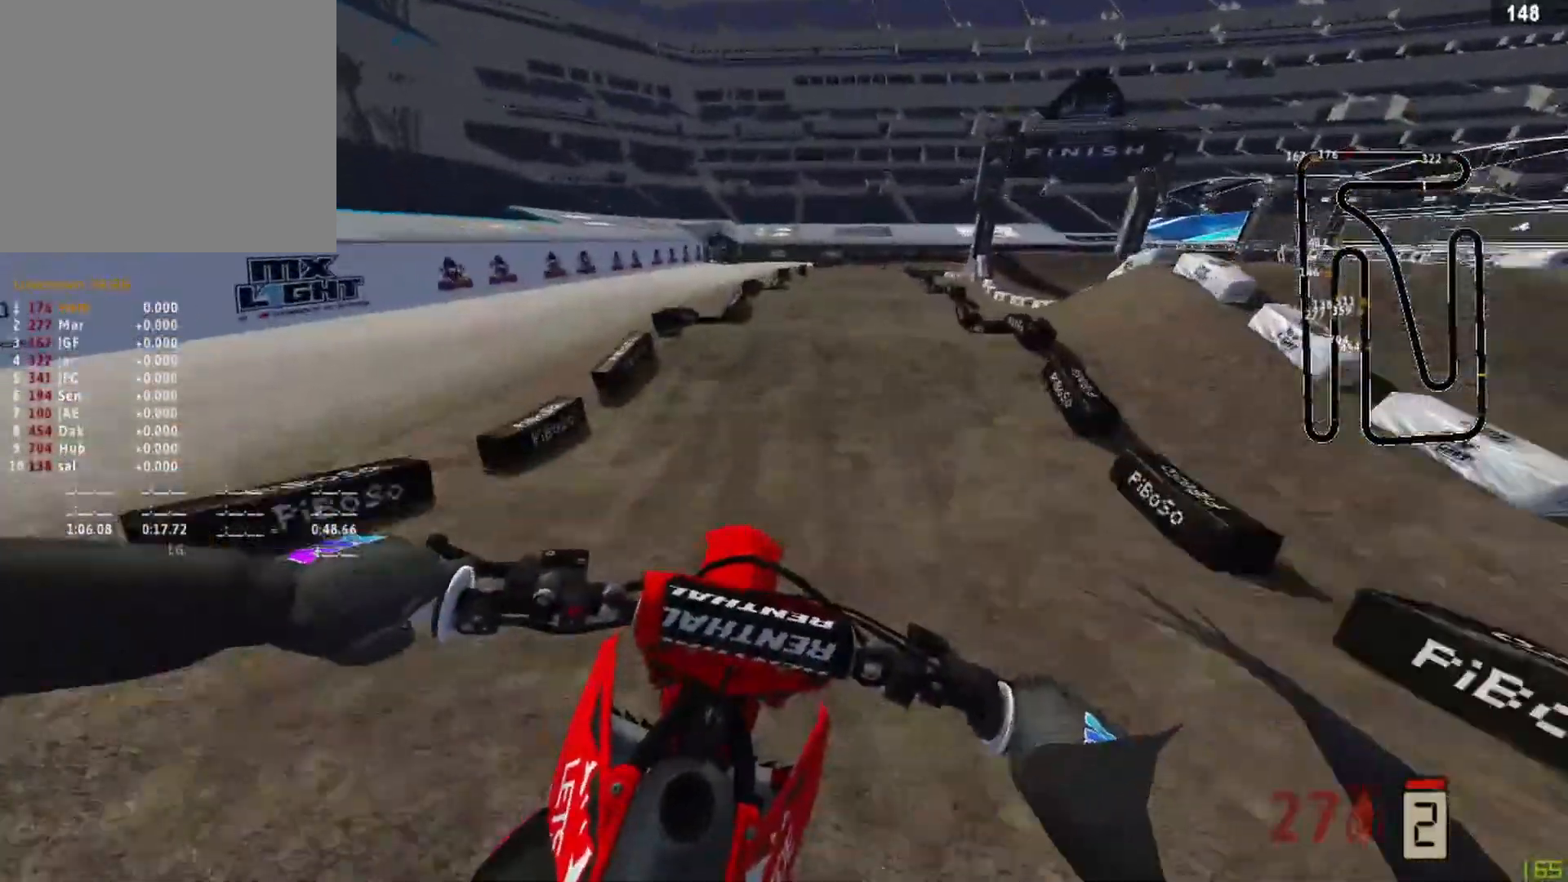
{"buttons": ["R2"], "left_stick": "center", "right_stick": "down", "events": [[42, "R3", "down"], [125, "R3", "up"]]}
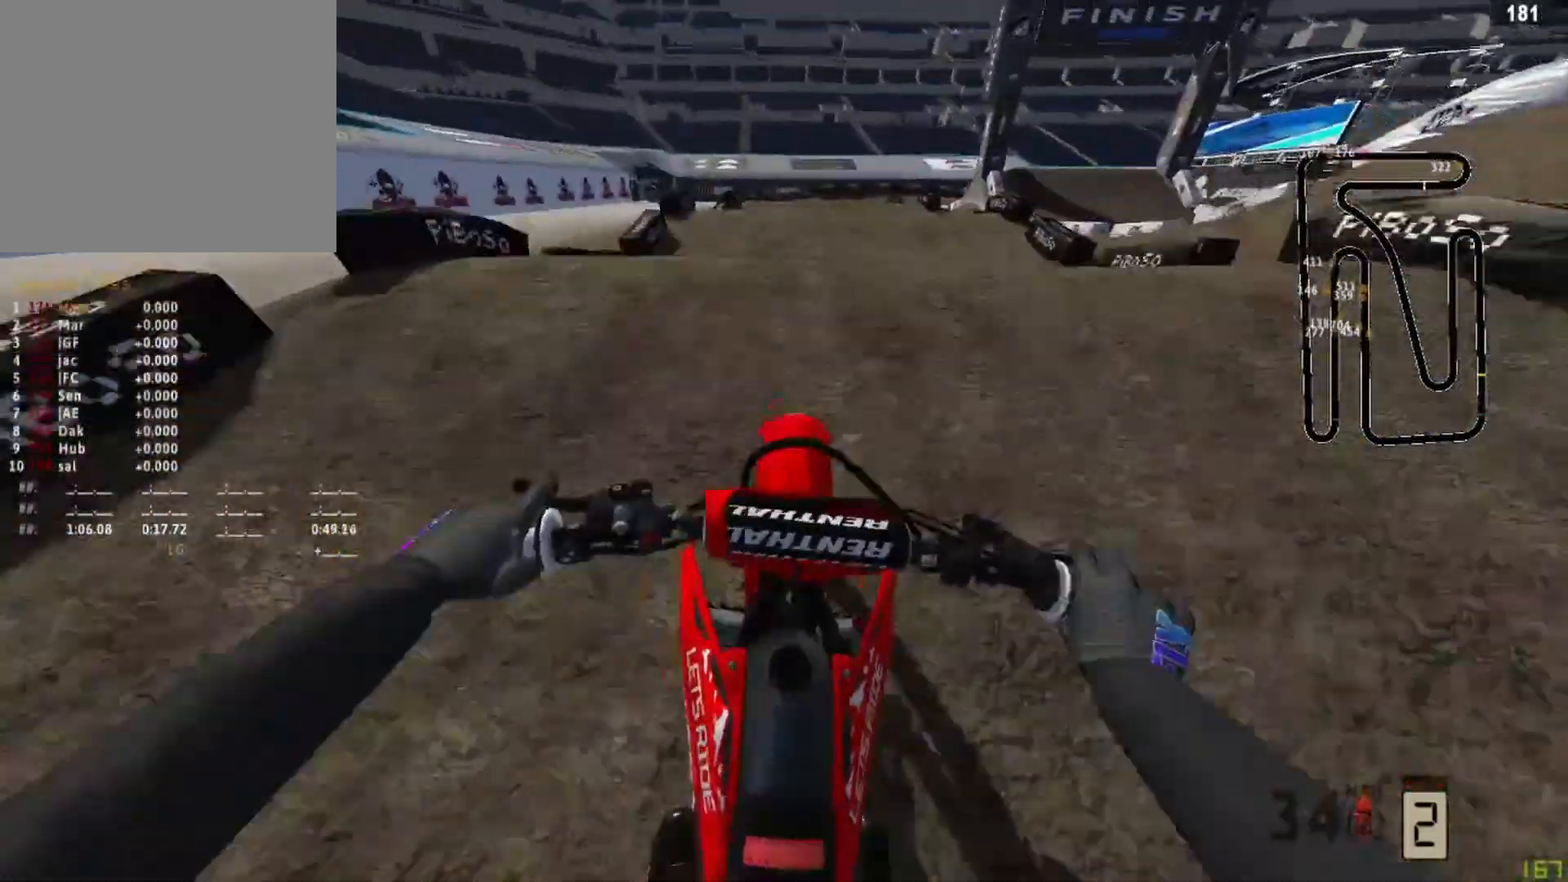
{"buttons": [], "left_stick": "center", "right_stick": "up", "events": [[83, "right_stick", "up"], [500, "R2", "up"]]}
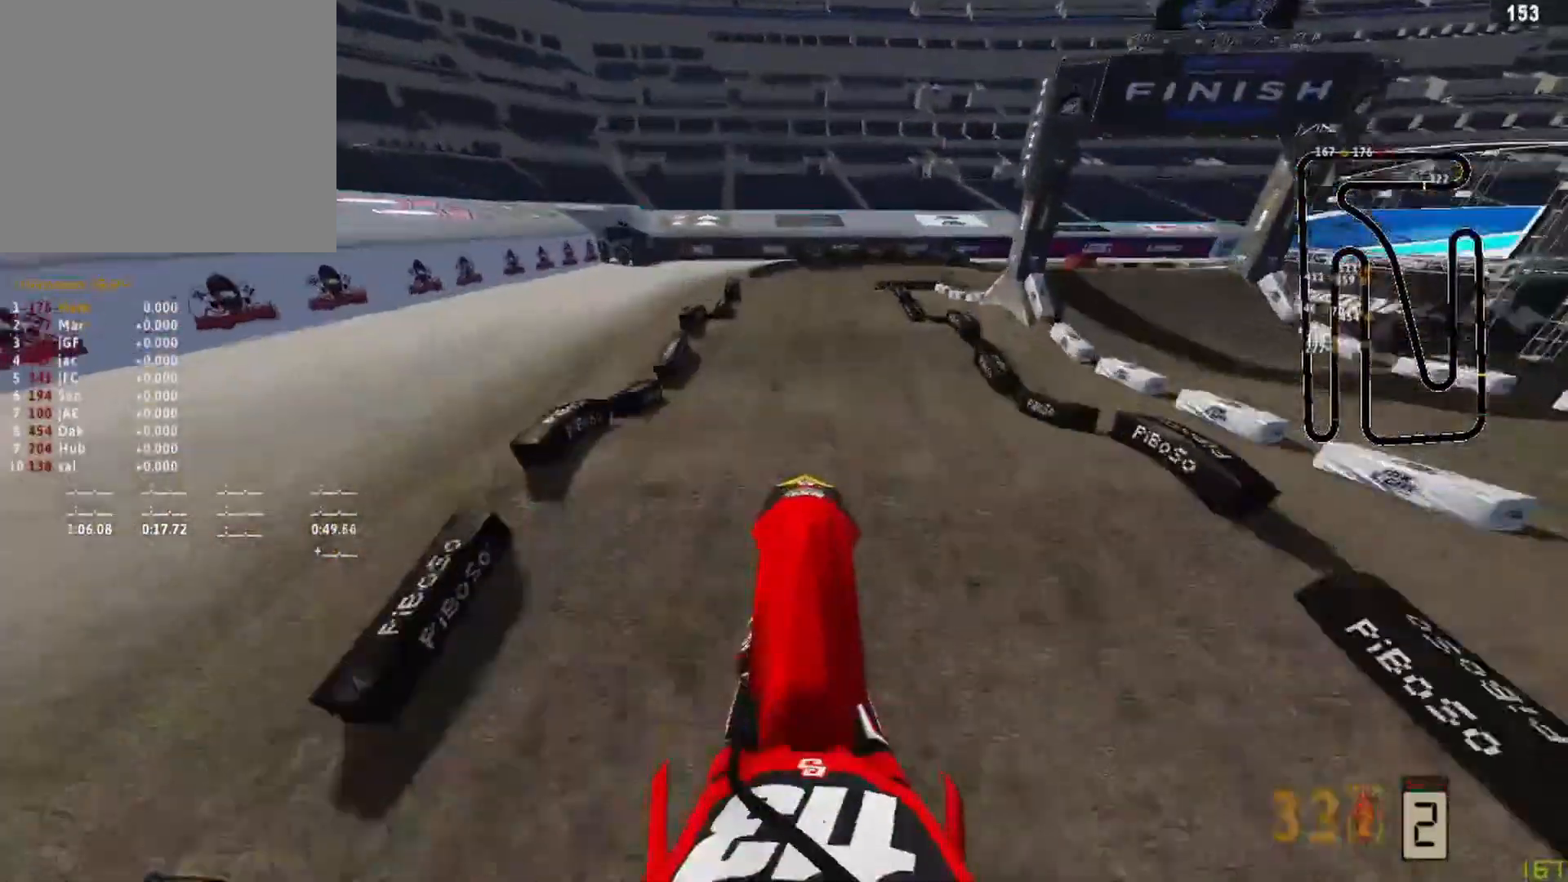
{"buttons": ["R2"], "left_stick": "left", "right_stick": "center", "events": [[83, "R1", "down"], [83, "R3", "down"], [83, "right_stick", "down"], [167, "R3", "up"], [208, "R1", "up"], [333, "R2", "down"], [417, "left_stick", "left"], [417, "right_stick", "center"]]}
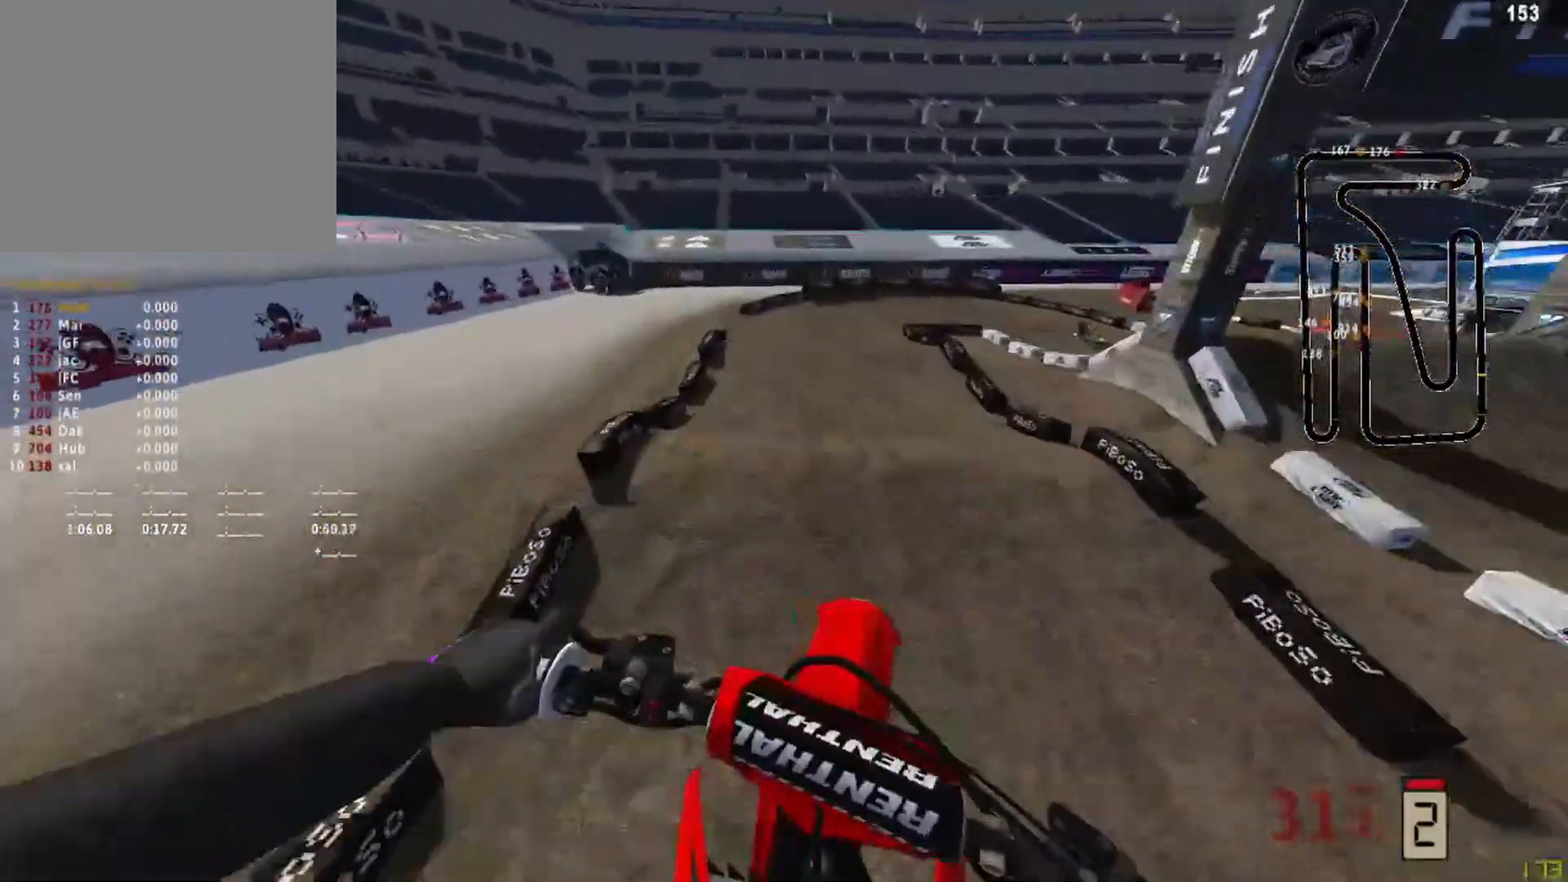
{"buttons": ["L2"], "left_stick": "center", "right_stick": "down", "events": [[250, "left_stick", "center"], [250, "right_stick", "down"], [417, "R2", "up"], [500, "L2", "down"]]}
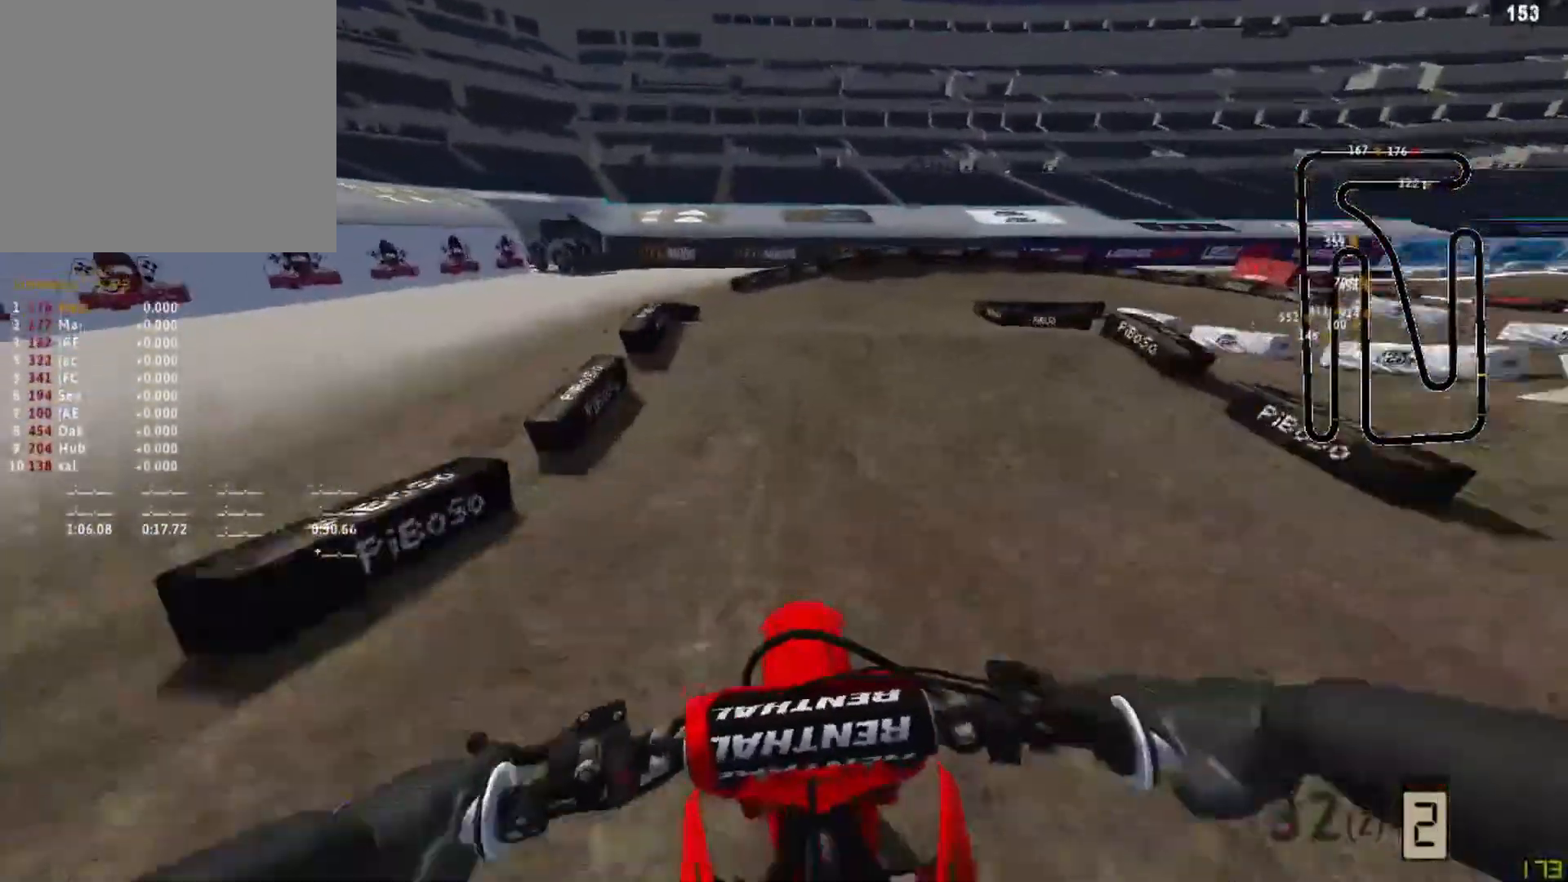
{"buttons": ["L2"], "left_stick": "up-right", "right_stick": "left", "events": [[208, "left_stick", "up-right"], [250, "right_stick", "center"], [375, "right_stick", "left"]]}
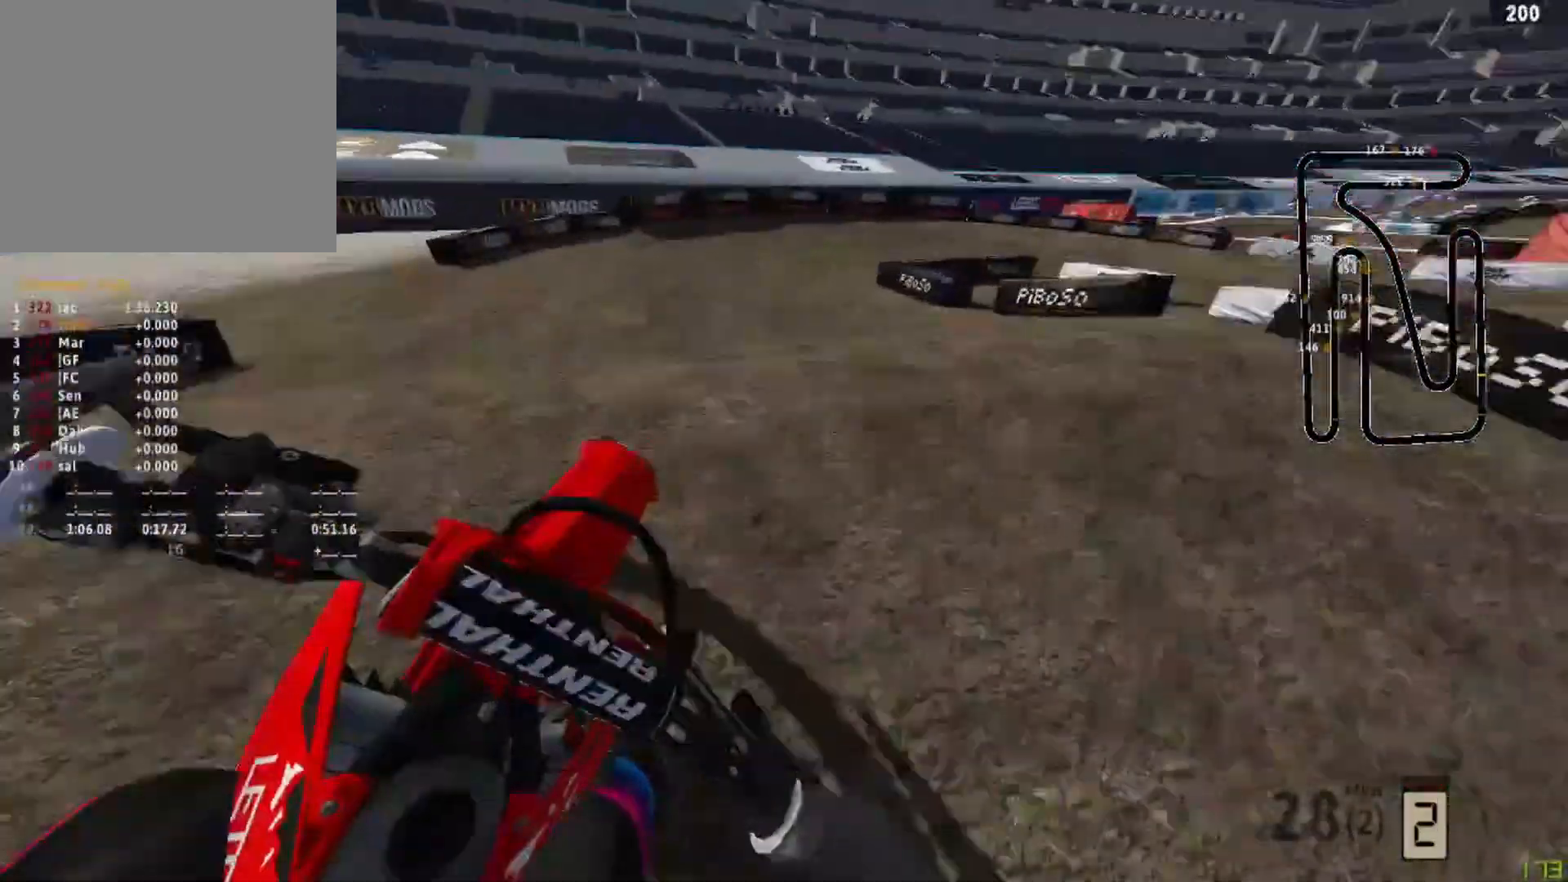
{"buttons": [], "left_stick": "up-right", "right_stick": "down-right", "events": [[83, "L2", "up"], [167, "right_stick", "center"], [250, "right_stick", "down-right"]]}
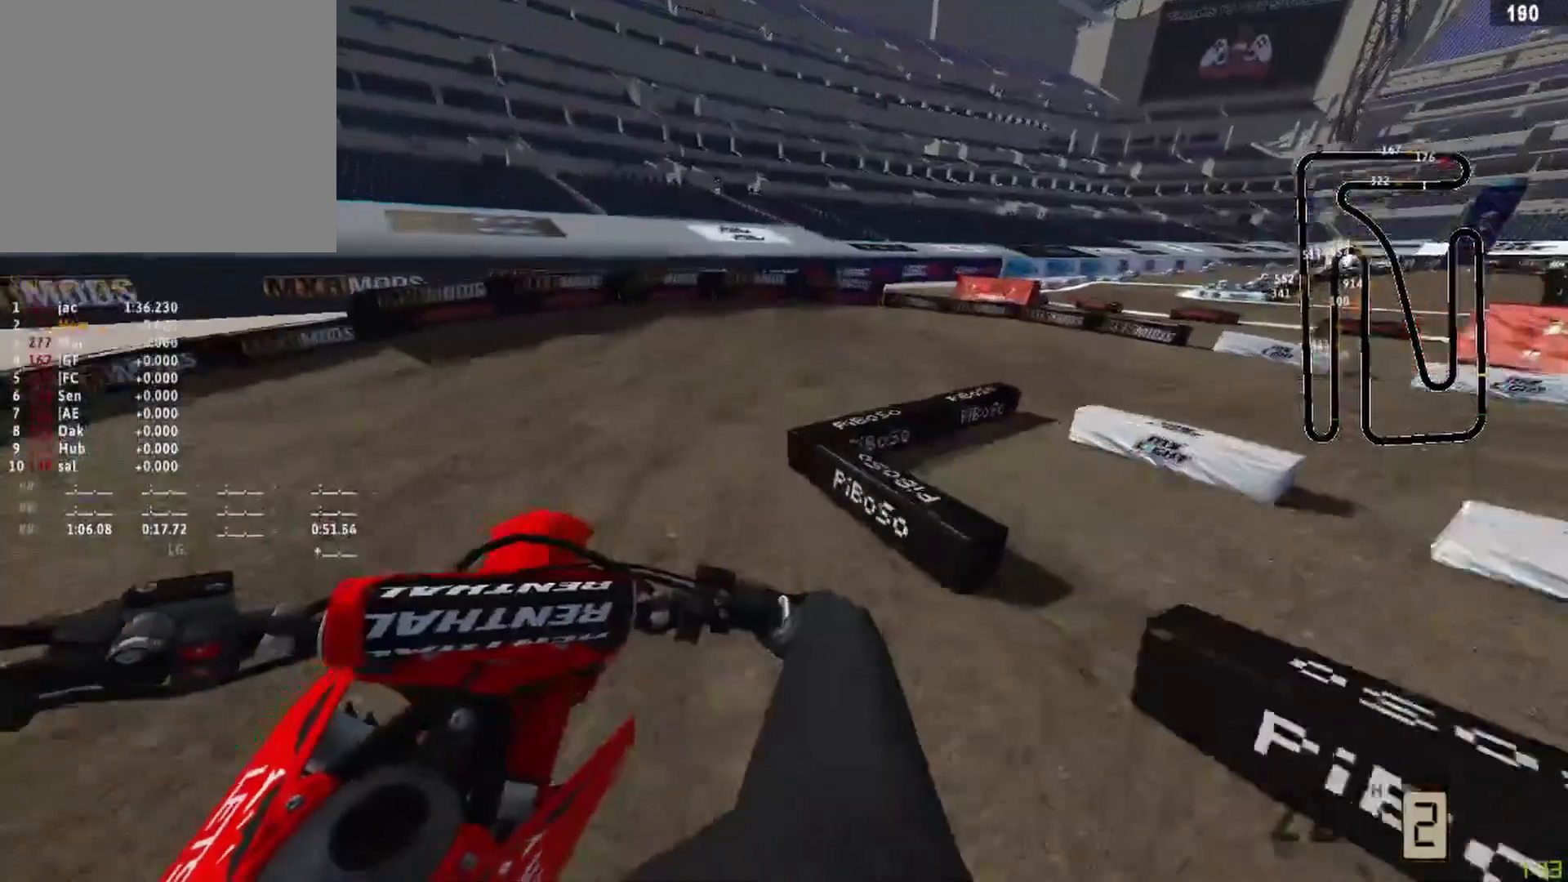
{"buttons": ["L2"], "left_stick": "up-right", "right_stick": "left", "events": [[250, "right_stick", "center"], [333, "right_stick", "left"], [417, "L2", "down"]]}
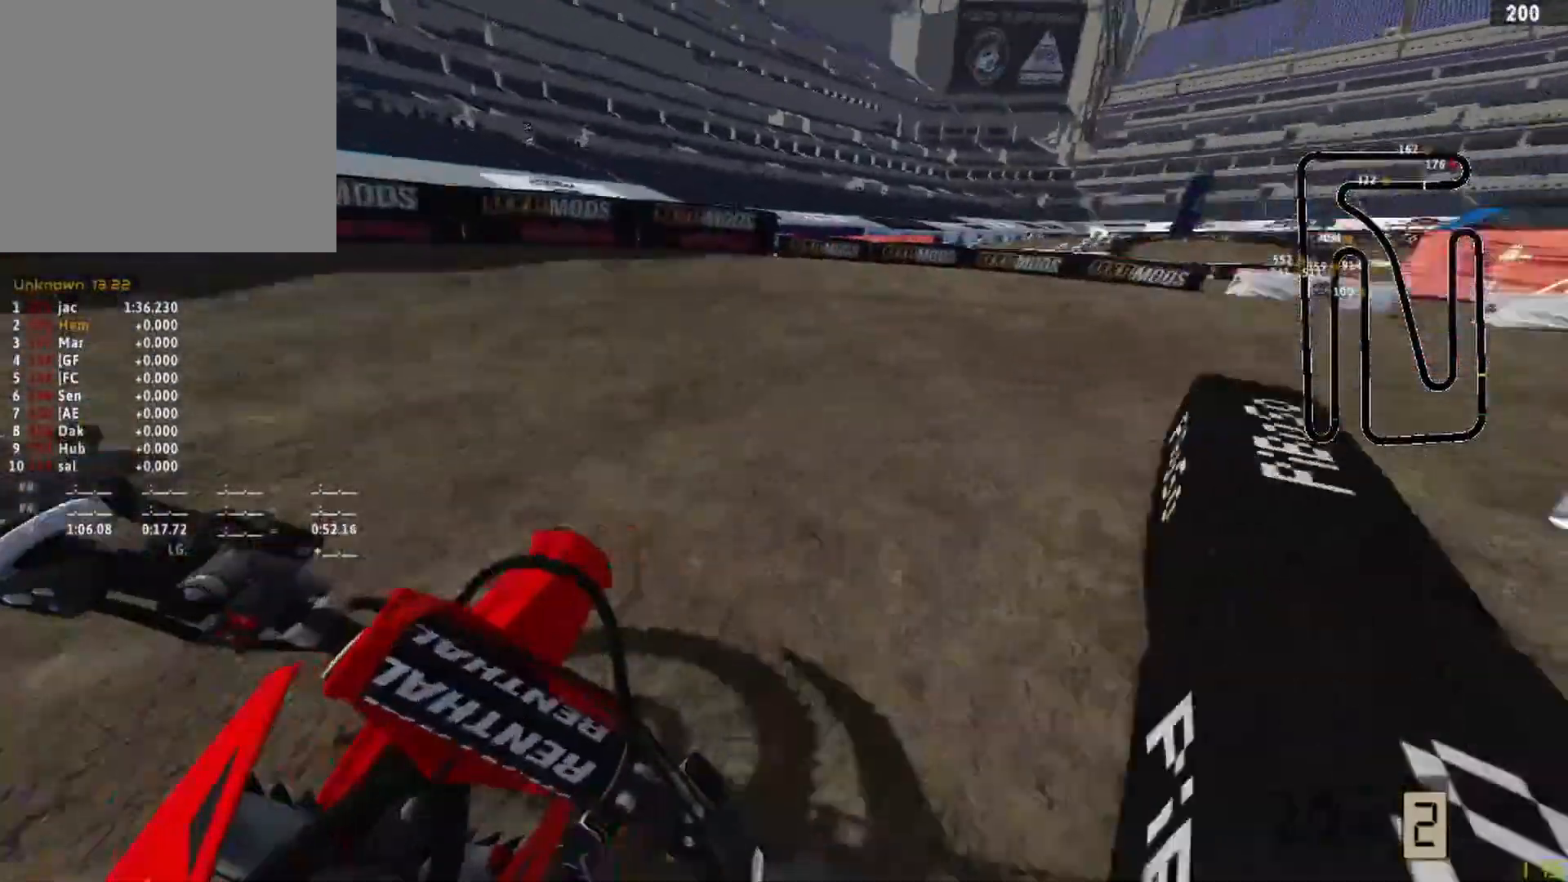
{"buttons": ["R2"], "left_stick": "up-right", "right_stick": "down-left", "events": [[42, "right_stick", "down-left"], [83, "L2", "up"], [250, "R2", "down"], [375, "R2", "up"], [417, "R2", "down"]]}
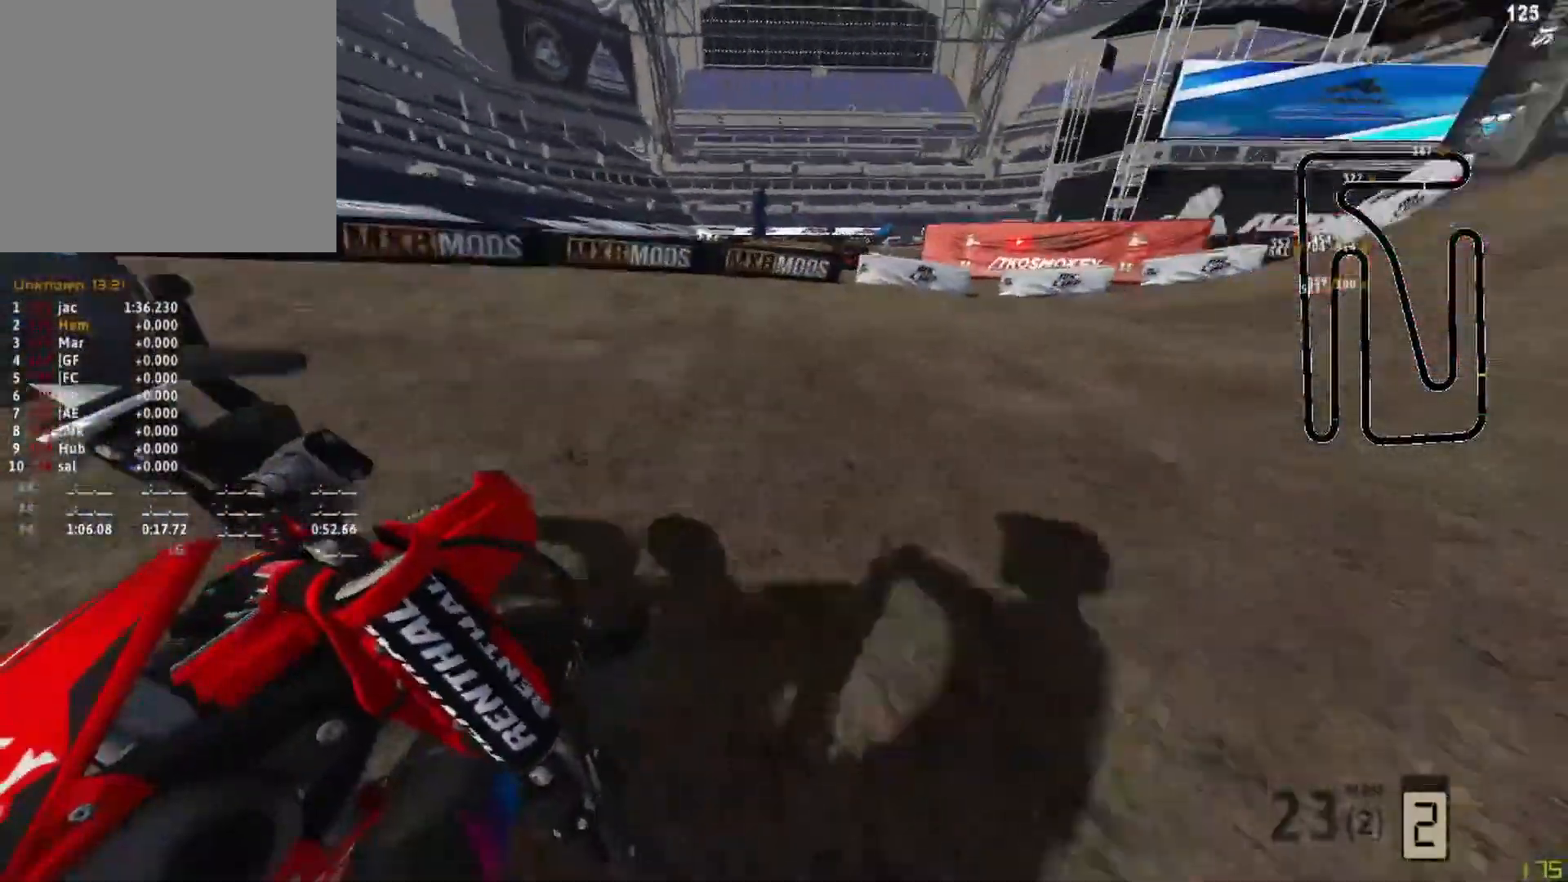
{"buttons": ["R2"], "left_stick": "up-right", "right_stick": "down-left", "events": []}
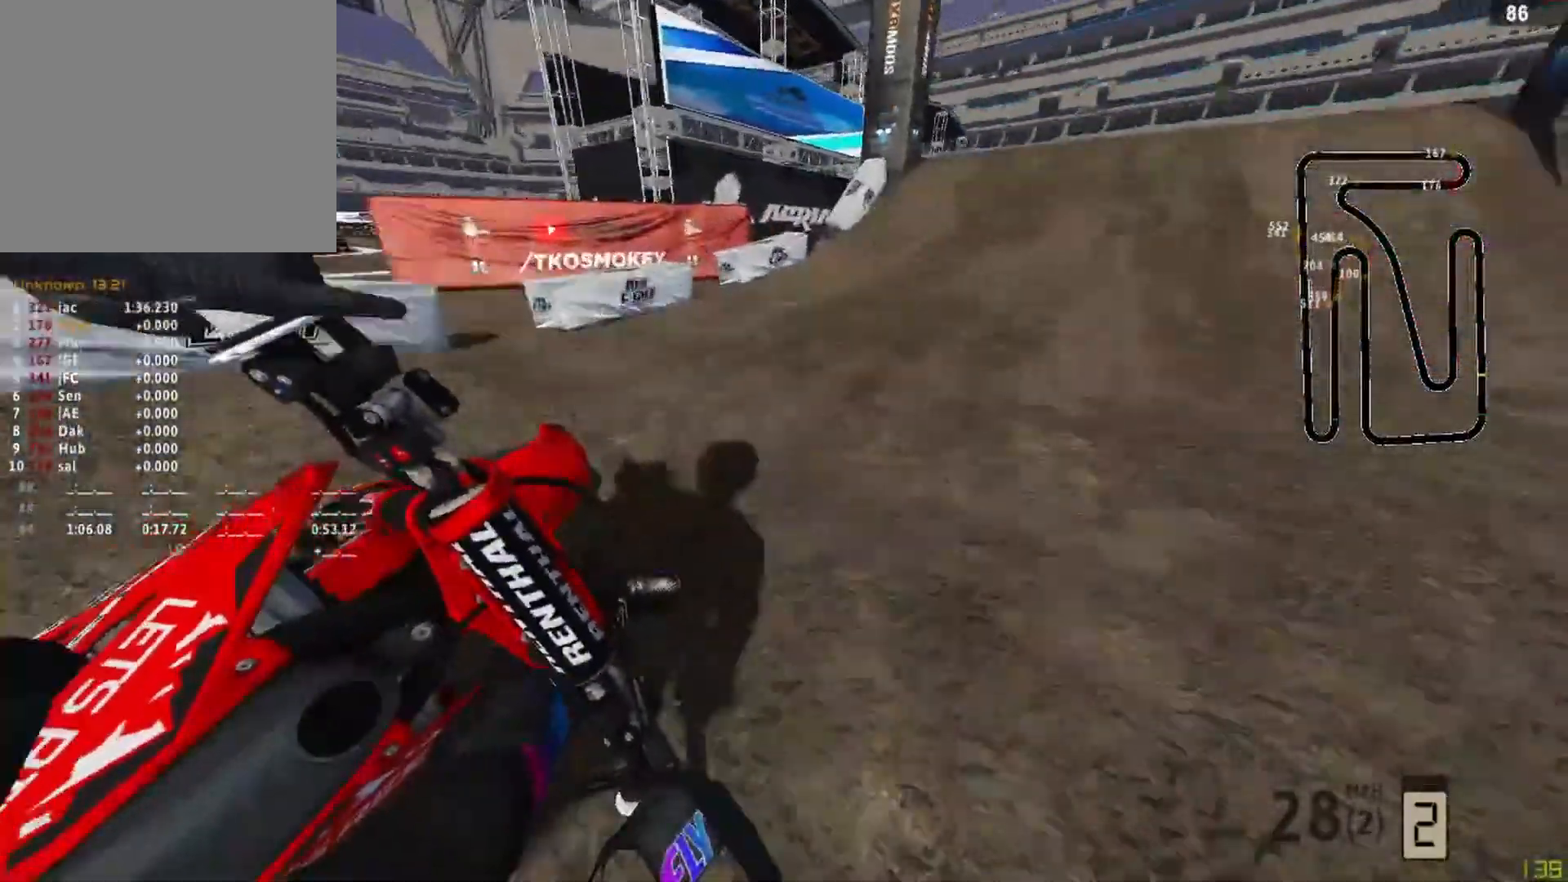
{"buttons": ["R2"], "left_stick": "center", "right_stick": "left", "events": [[250, "R3", "down"], [417, "R3", "up"], [458, "left_stick", "center"], [500, "right_stick", "left"]]}
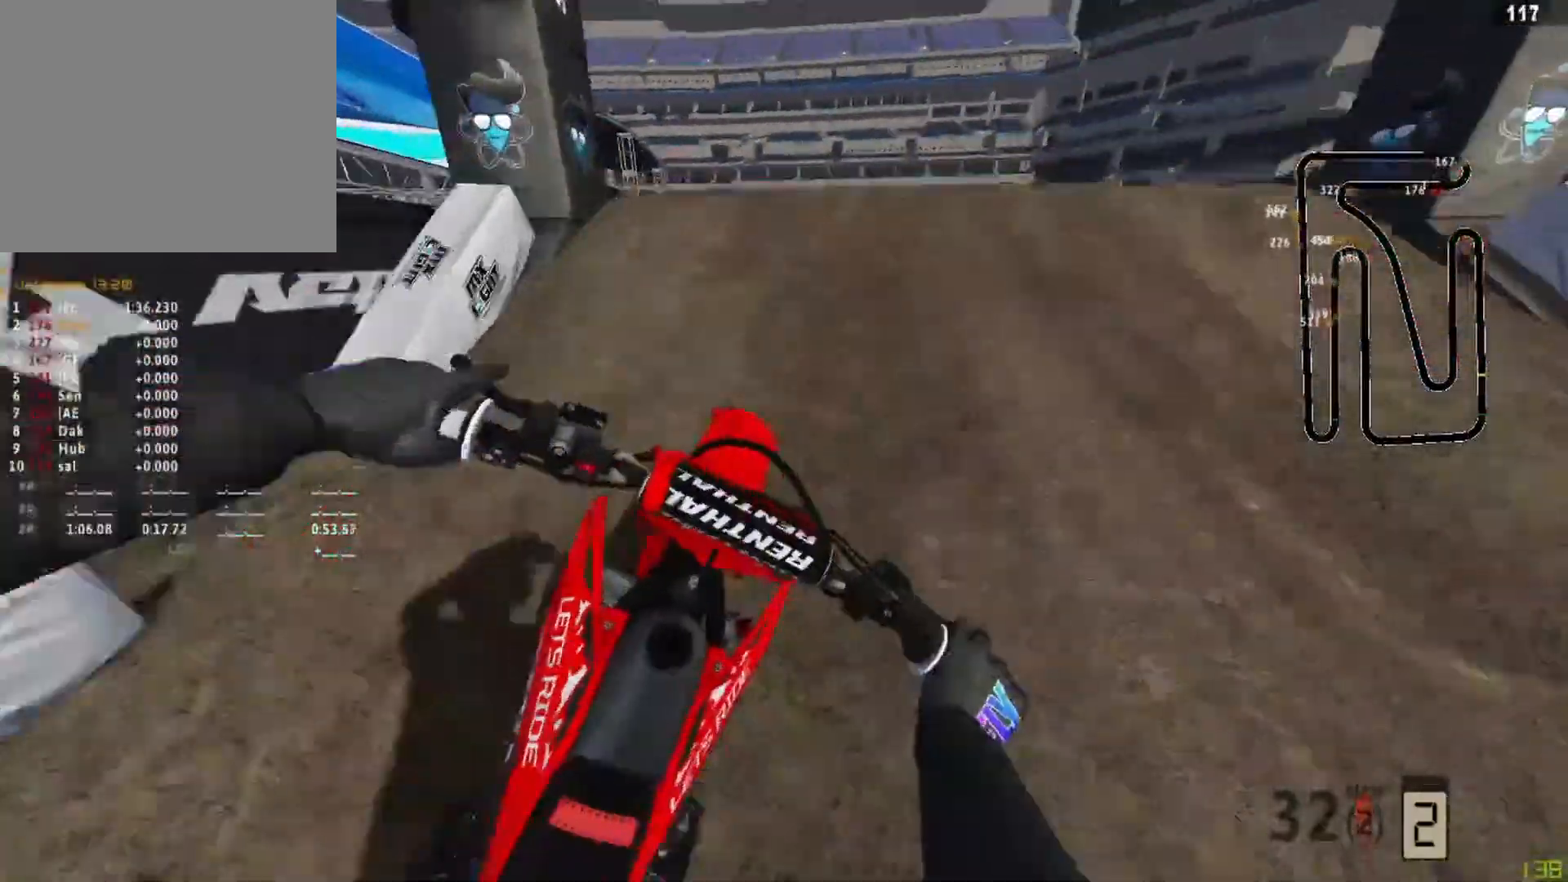
{"buttons": [], "left_stick": "center", "right_stick": "center", "events": [[125, "right_stick", "up-left"], [417, "R2", "up"], [417, "right_stick", "center"]]}
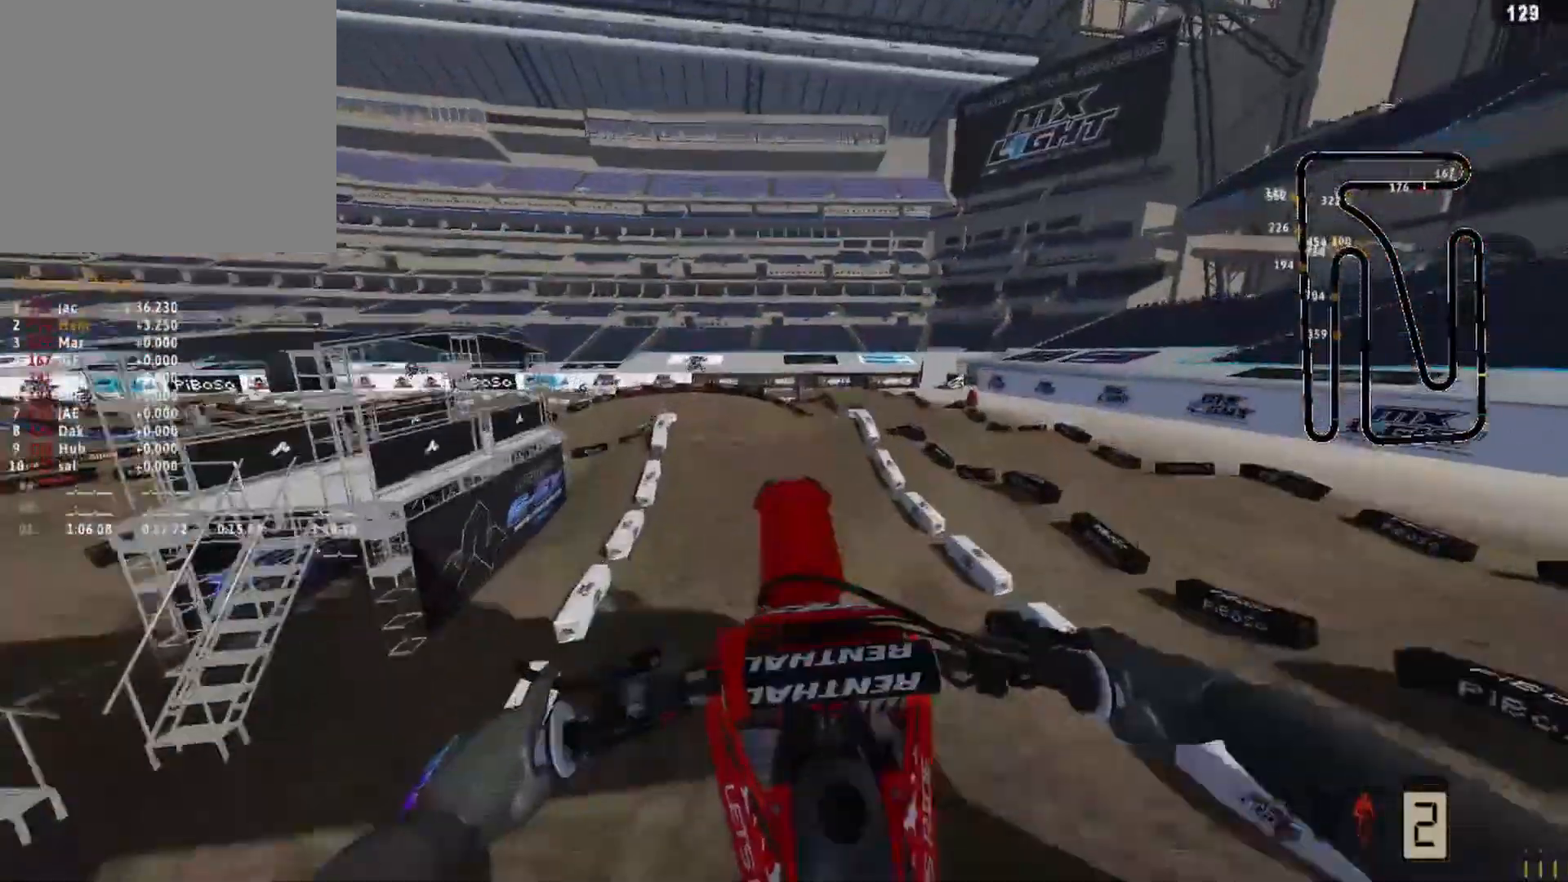
{"buttons": [], "left_stick": "center", "right_stick": "left", "events": [[292, "right_stick", "left"]]}
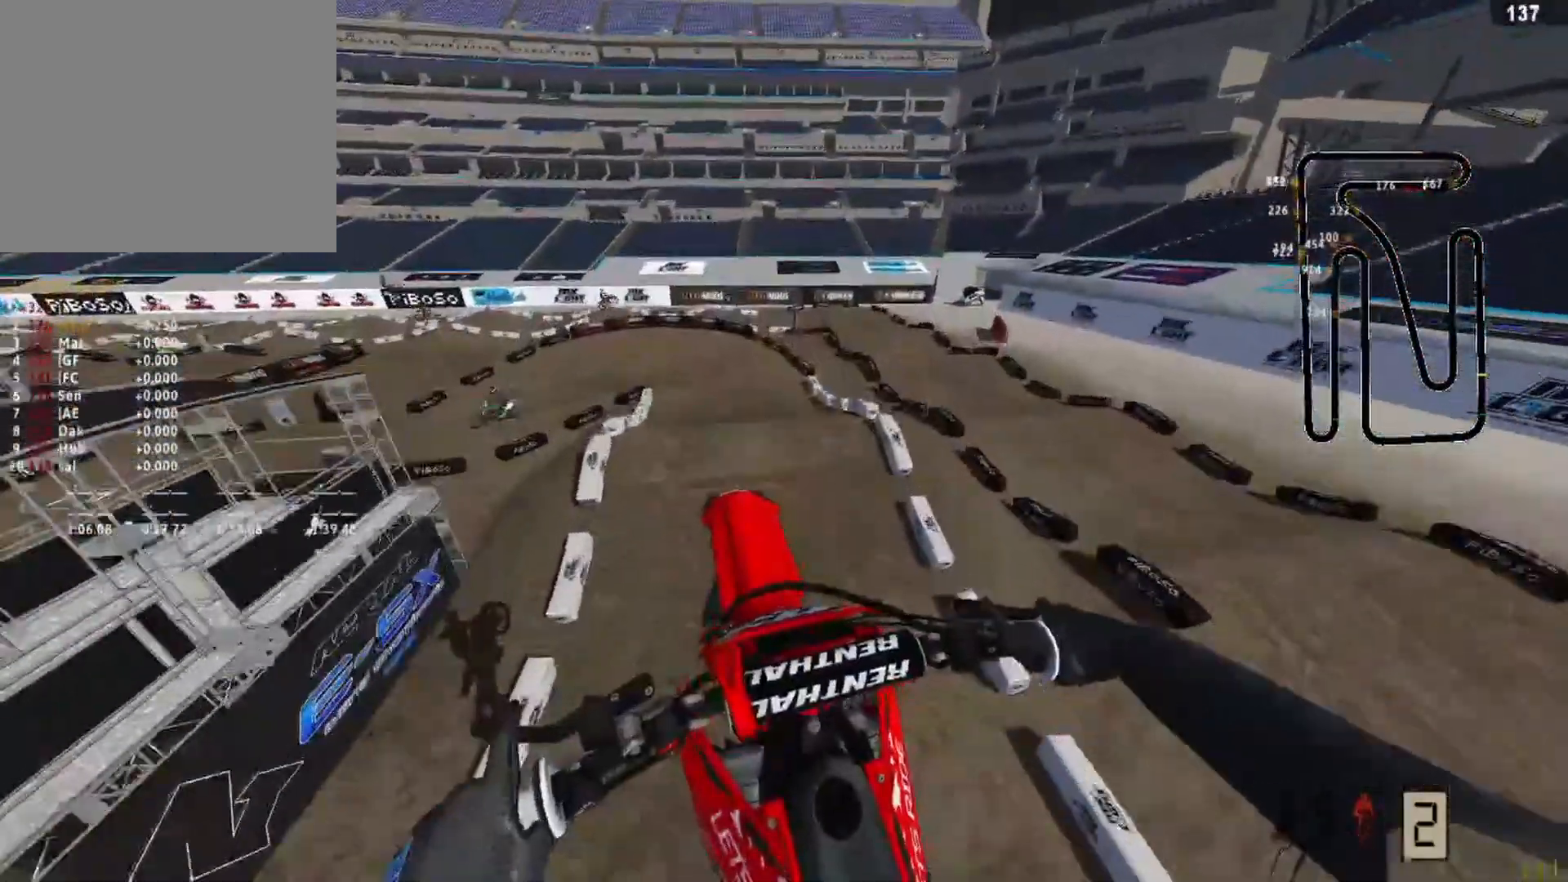
{"buttons": [], "left_stick": "down-left", "right_stick": "up-left", "events": [[167, "left_stick", "down-left"], [250, "right_stick", "up-left"]]}
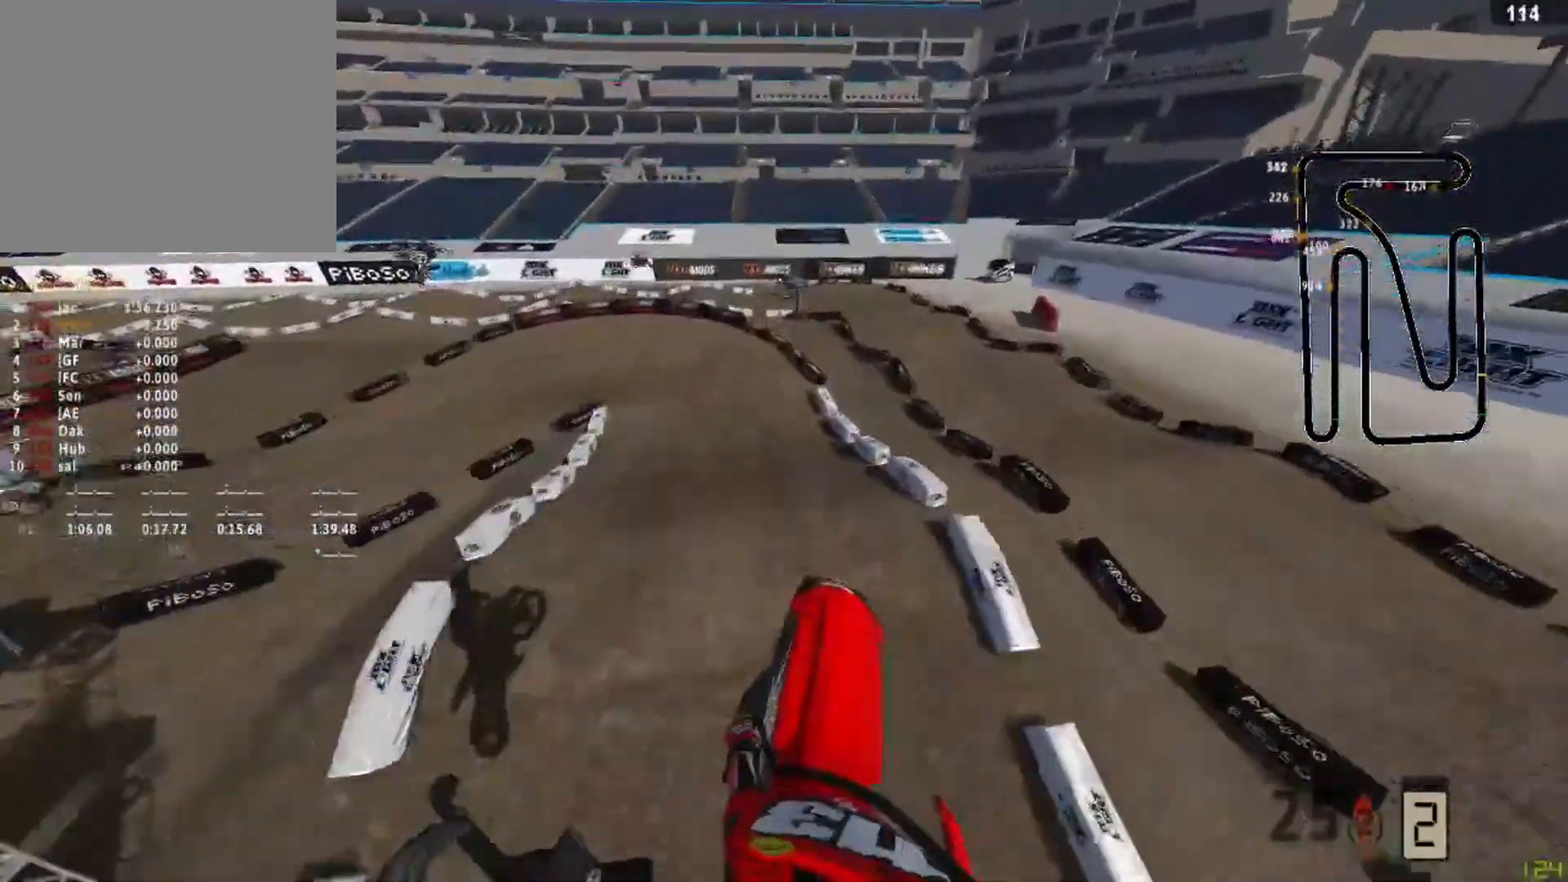
{"buttons": ["R2"], "left_stick": "down-left", "right_stick": "center", "events": [[375, "right_stick", "center"], [500, "R2", "down"]]}
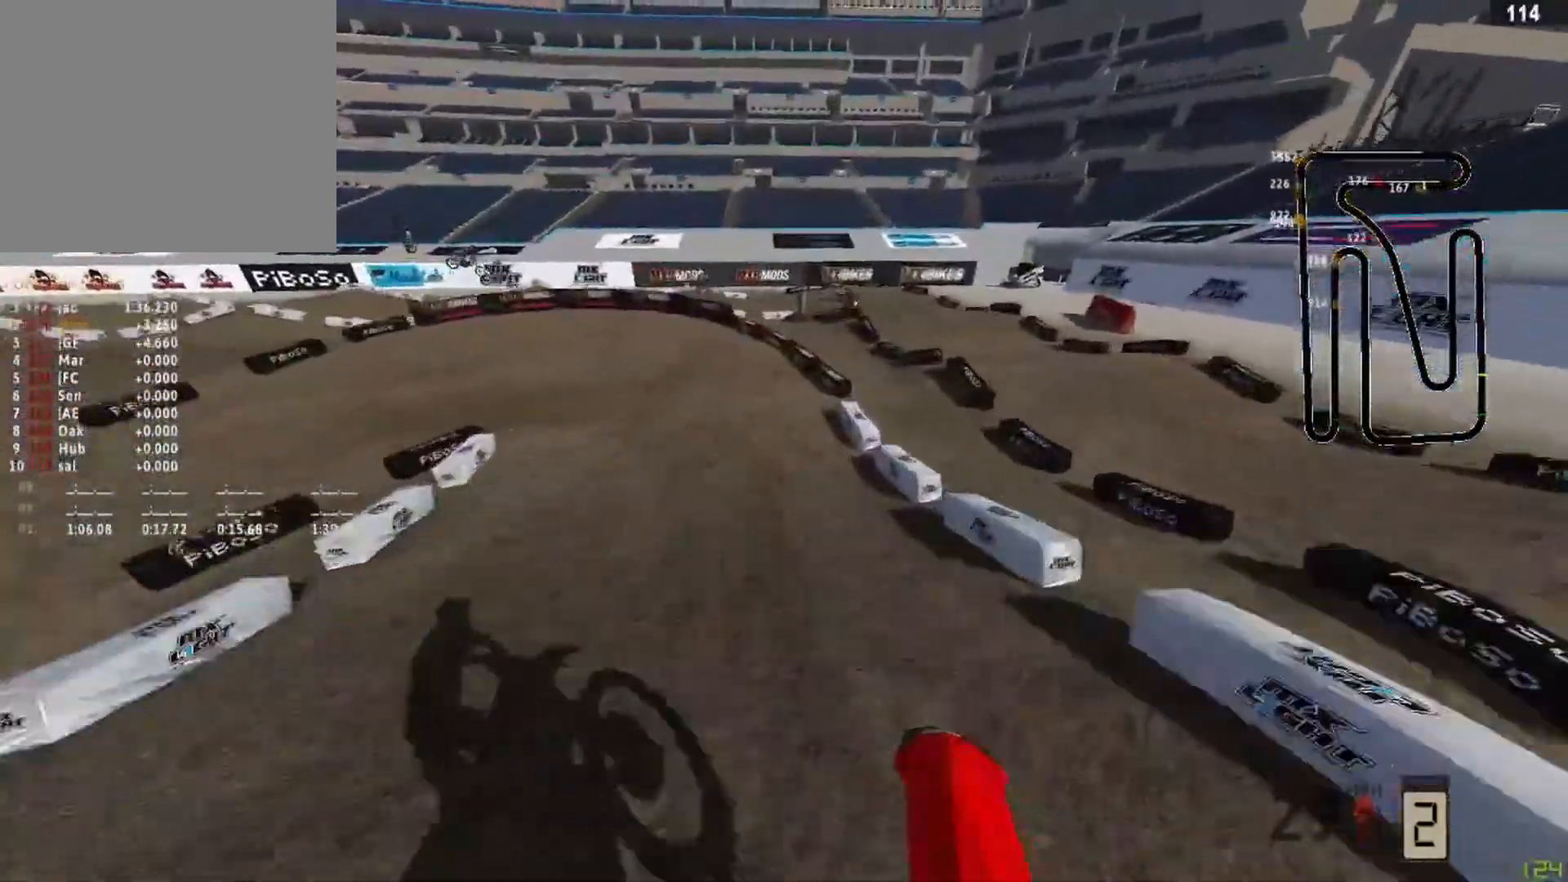
{"buttons": ["L2"], "left_stick": "down-left", "right_stick": "down-right", "events": [[42, "R3", "down"], [167, "R3", "up"], [208, "right_stick", "down"], [250, "L2", "down"], [250, "R2", "up"], [375, "right_stick", "down-right"]]}
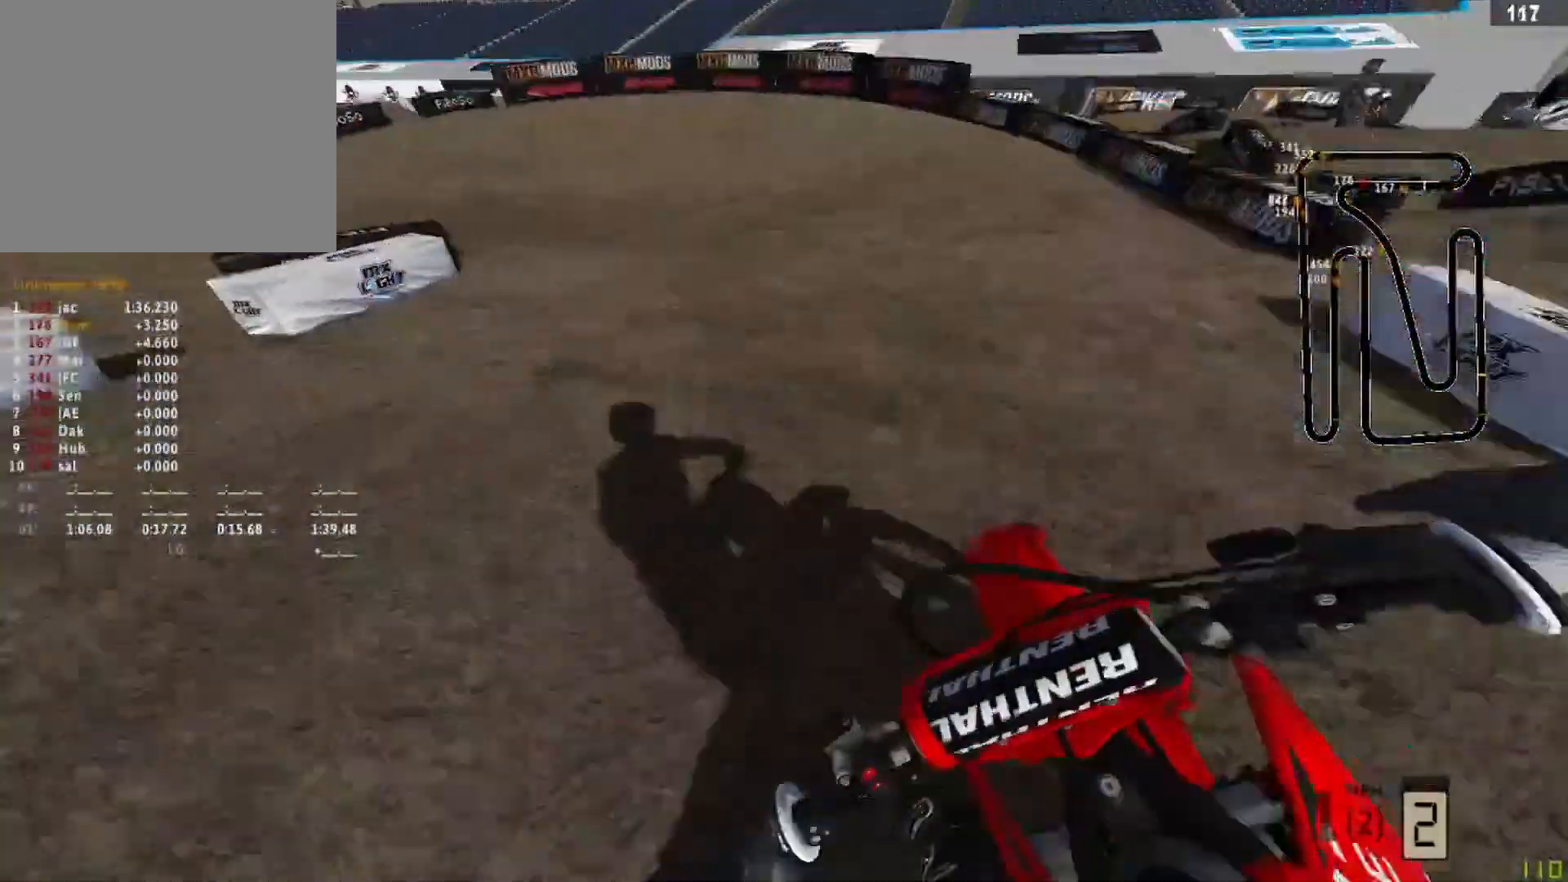
{"buttons": ["L2"], "left_stick": "down-left", "right_stick": "down-right", "events": []}
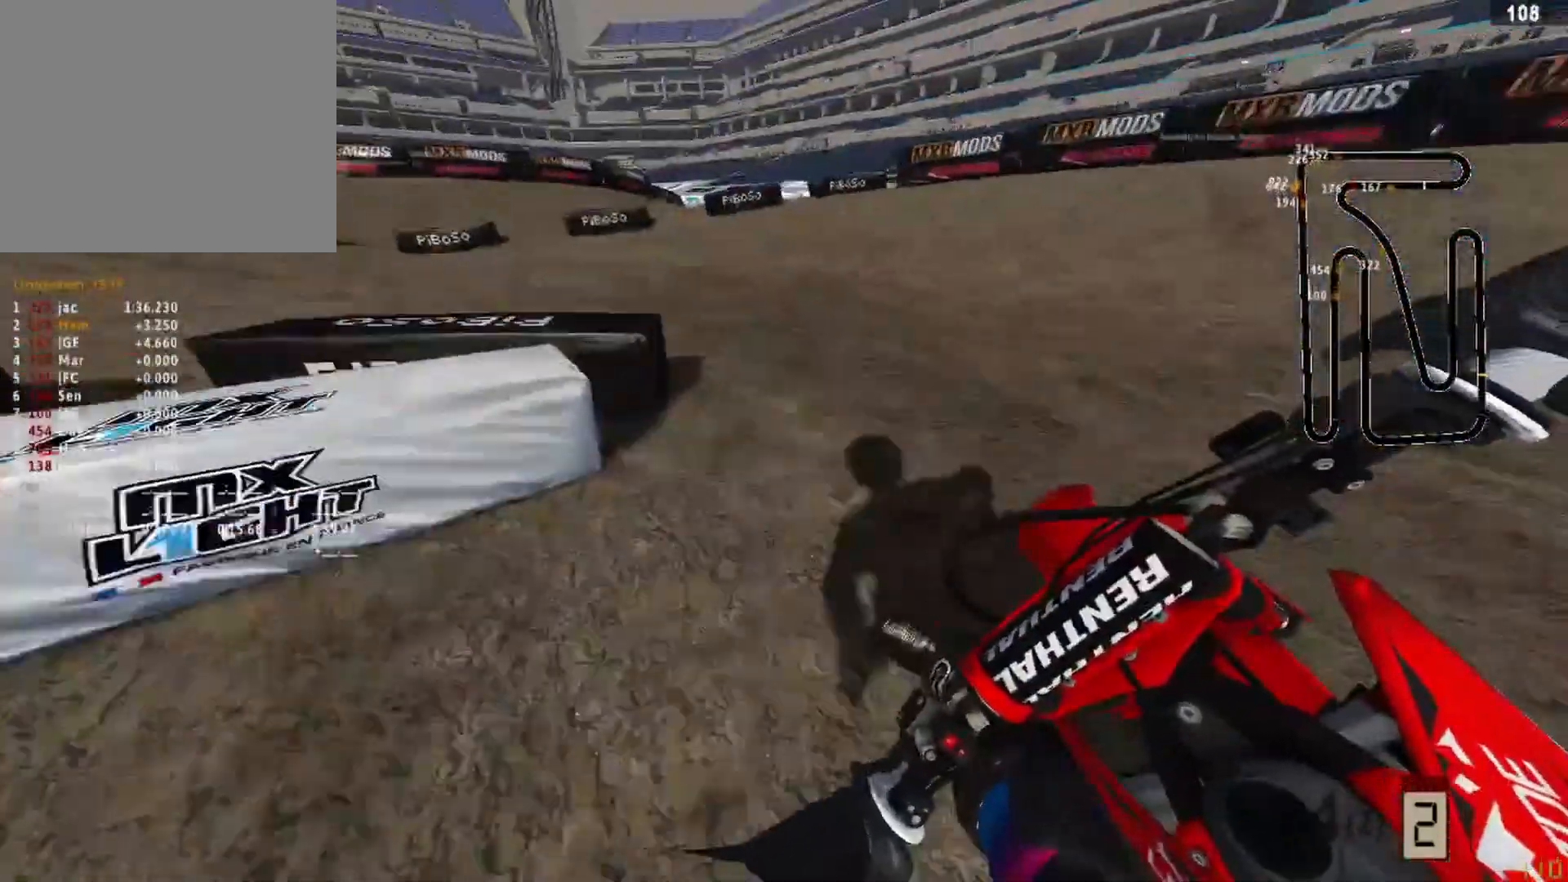
{"buttons": ["R2"], "left_stick": "down-left", "right_stick": "down-right", "events": [[125, "L2", "up"], [208, "R2", "down"]]}
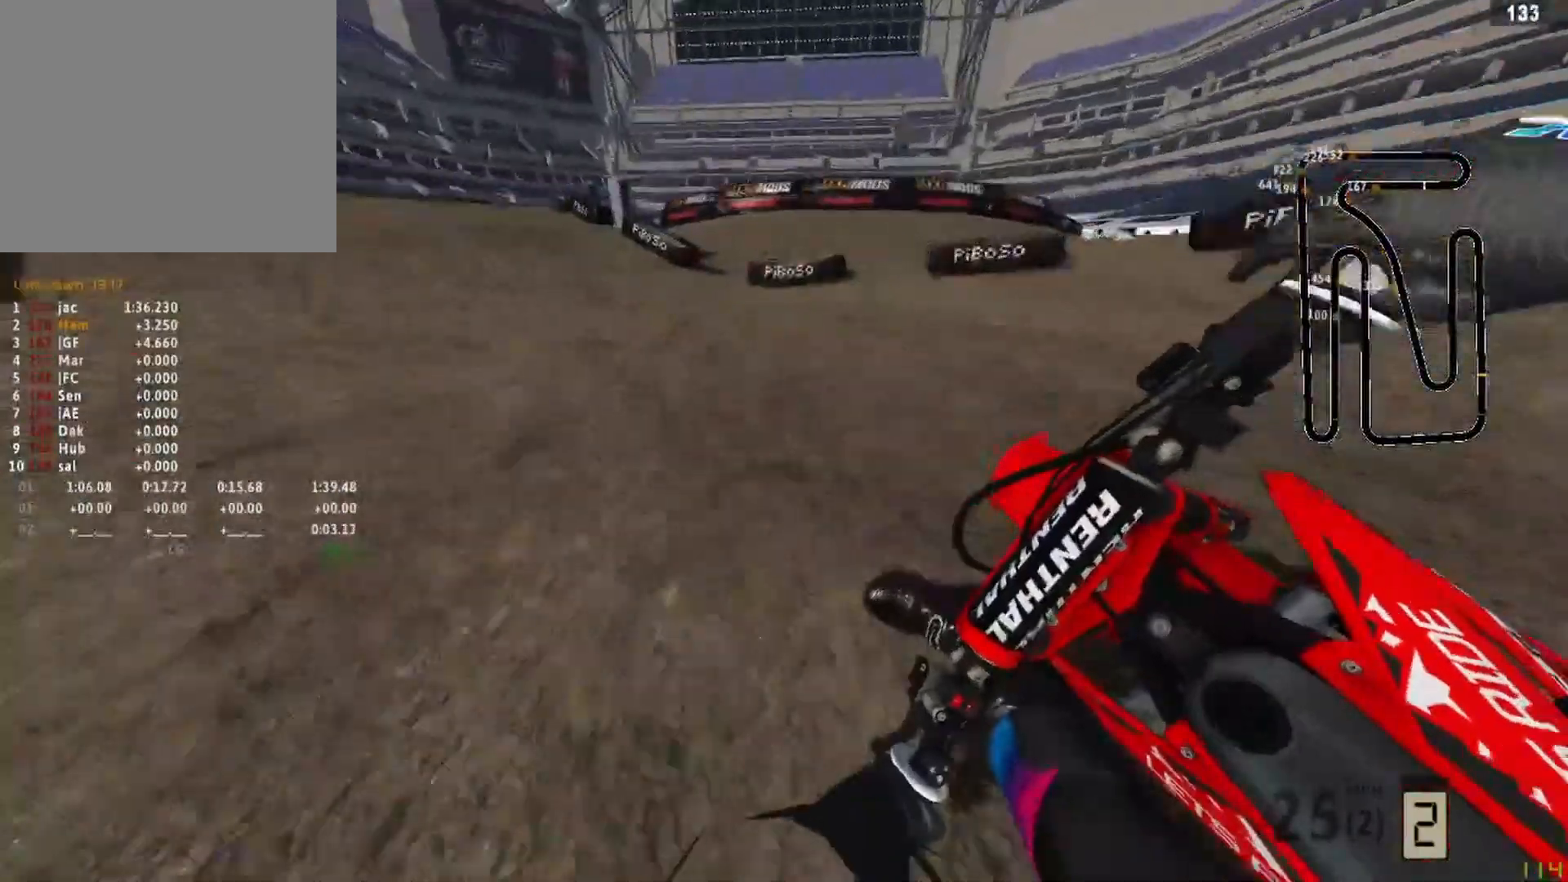
{"buttons": ["R2"], "left_stick": "center", "right_stick": "down-right", "events": [[250, "left_stick", "center"]]}
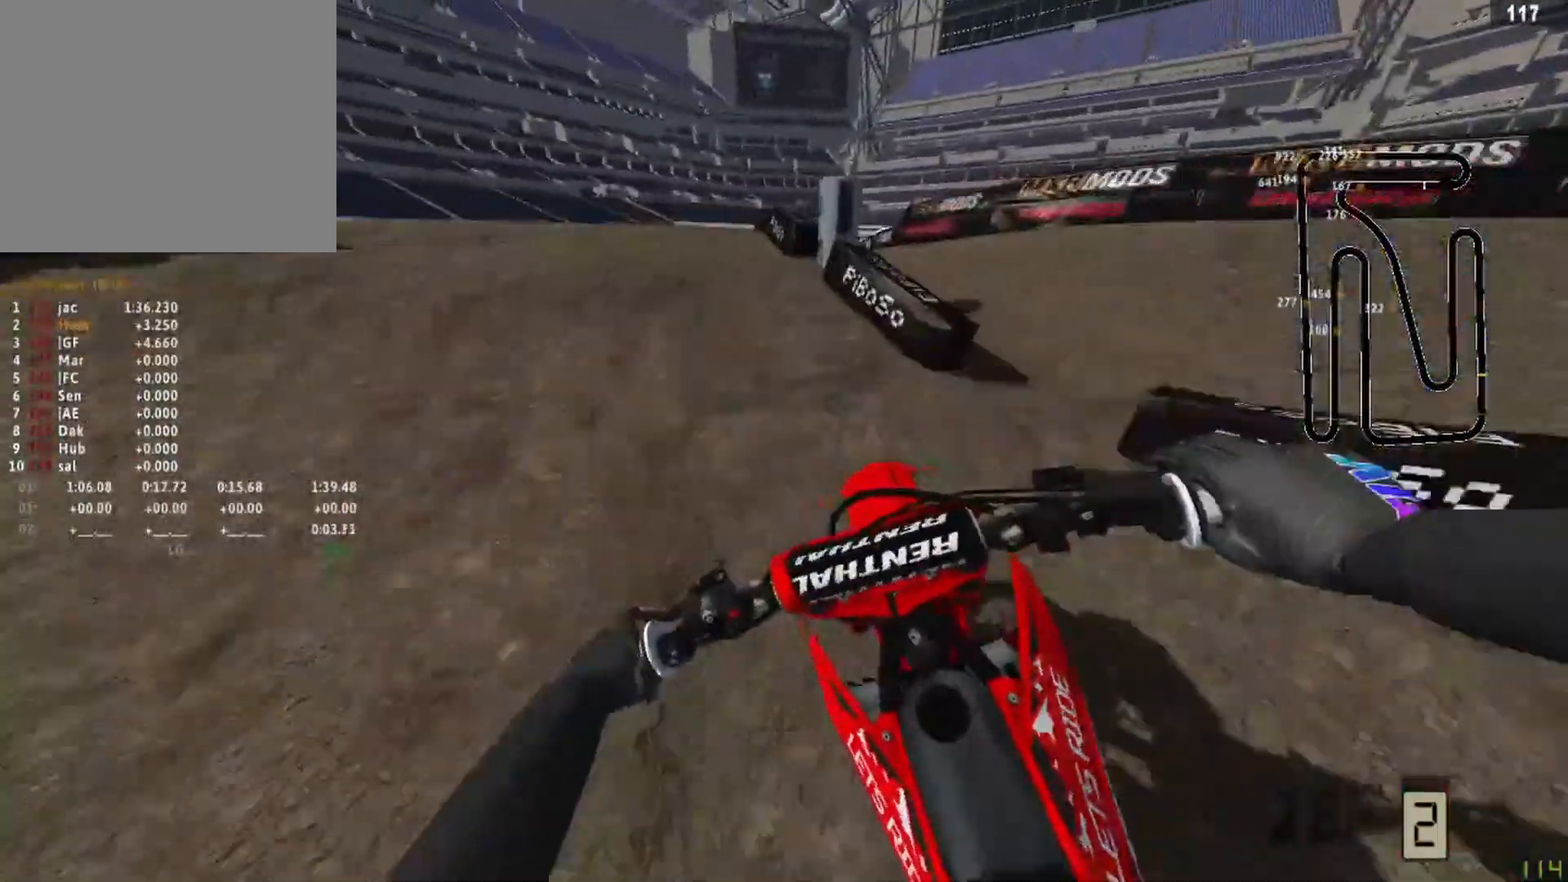
{"buttons": [], "left_stick": "center", "right_stick": "center", "events": [[125, "right_stick", "down"], [167, "R3", "down"], [250, "R3", "up"], [417, "R2", "up"], [417, "right_stick", "center"]]}
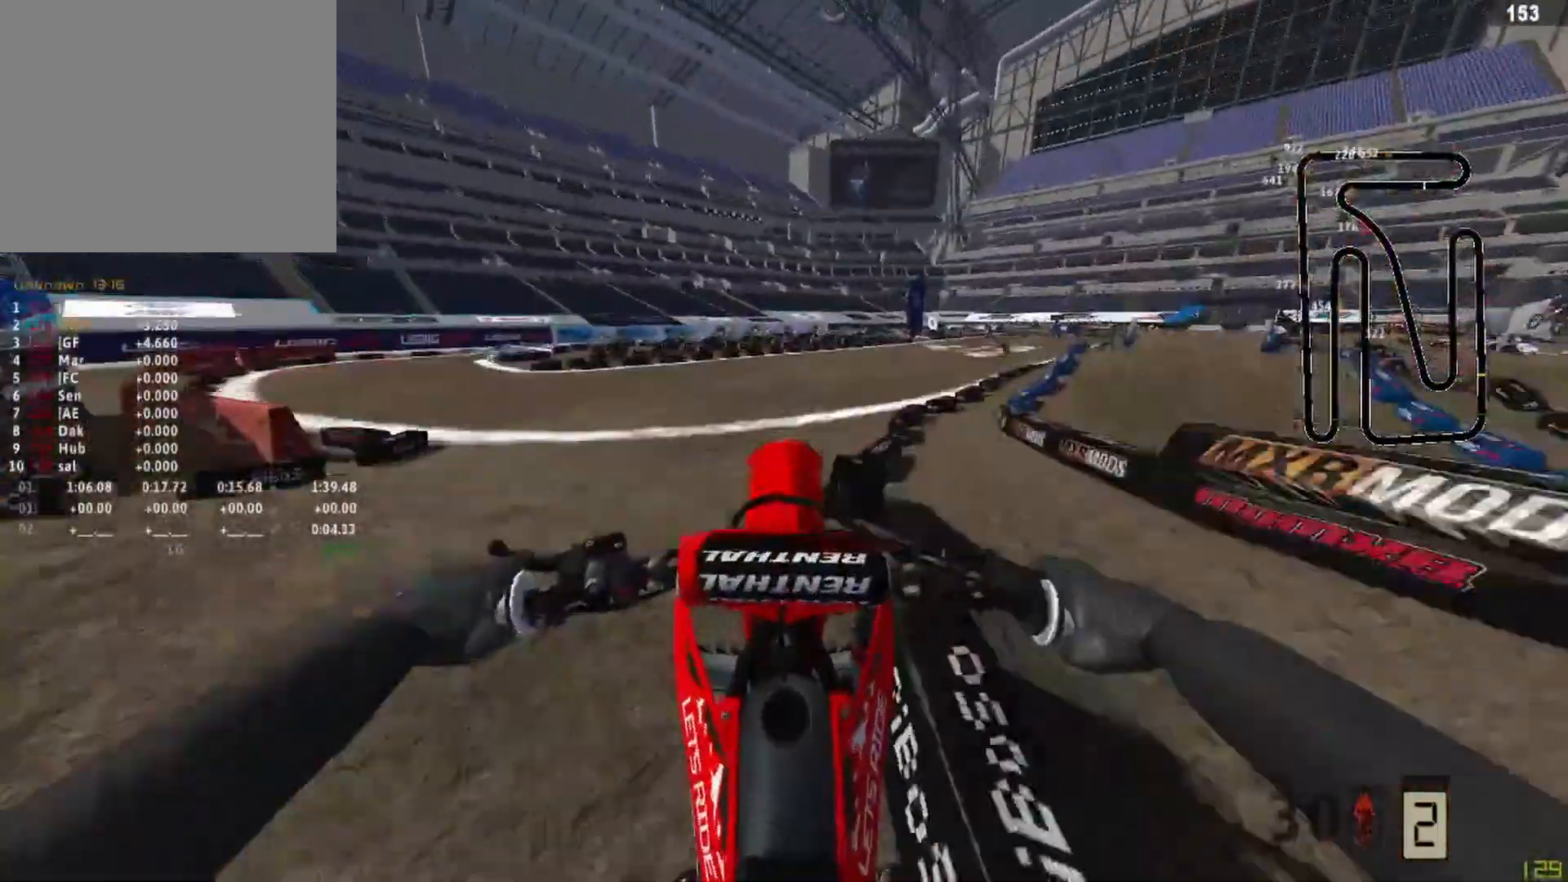
{"buttons": ["R2"], "left_stick": "up-right", "right_stick": "up", "events": [[42, "CIRCLE", "down"], [83, "CIRCLE", "up"], [208, "R2", "down"], [250, "right_stick", "down"], [375, "left_stick", "right"], [417, "right_stick", "up"], [458, "left_stick", "up-right"]]}
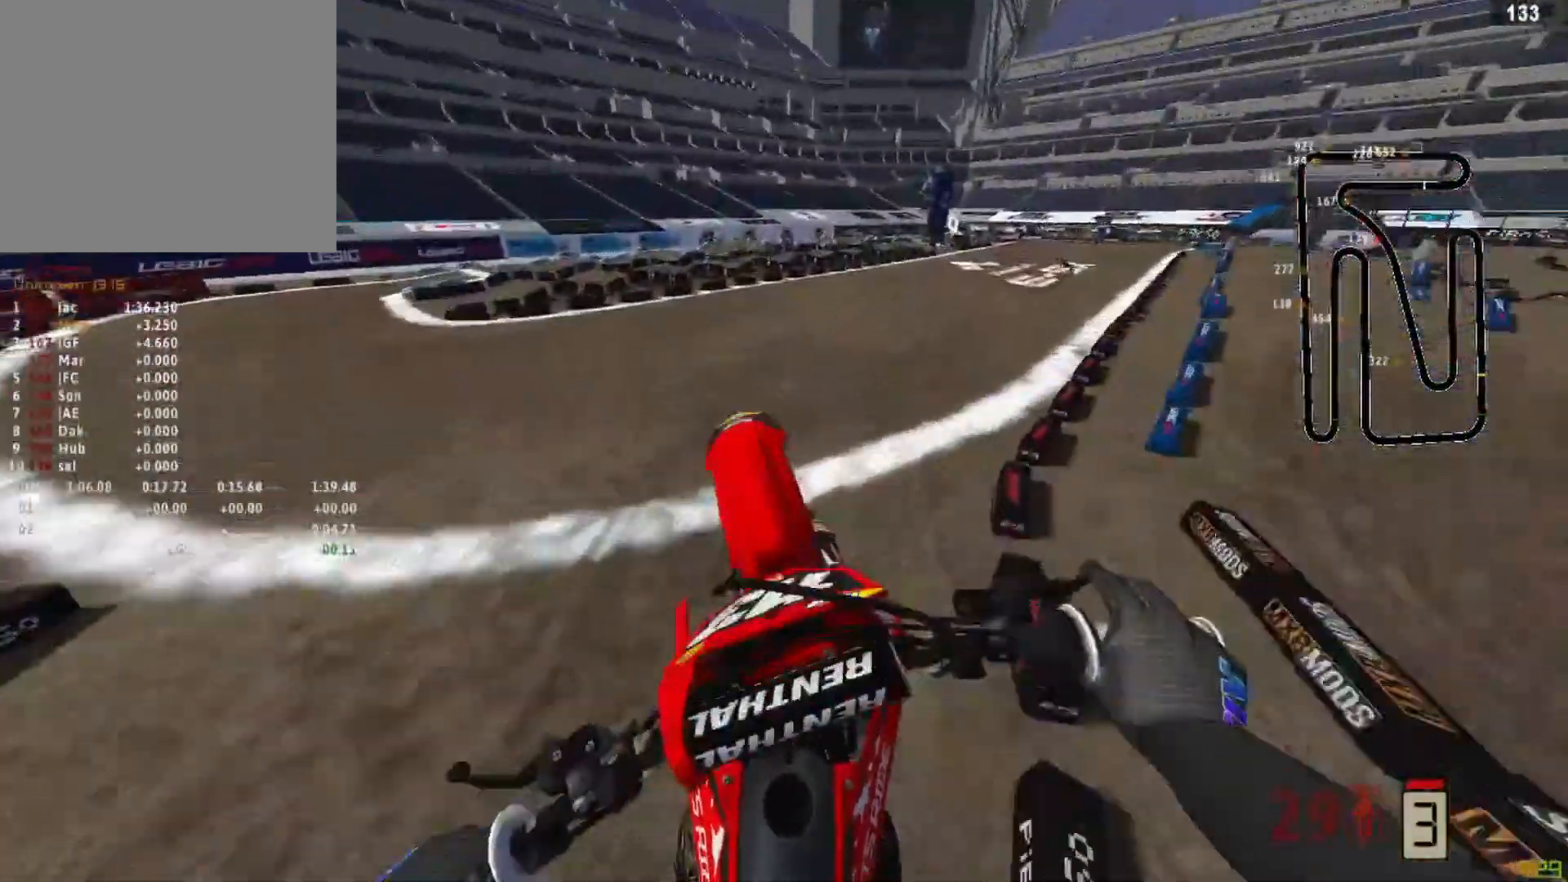
{"buttons": ["R2"], "left_stick": "up-right", "right_stick": "up", "events": []}